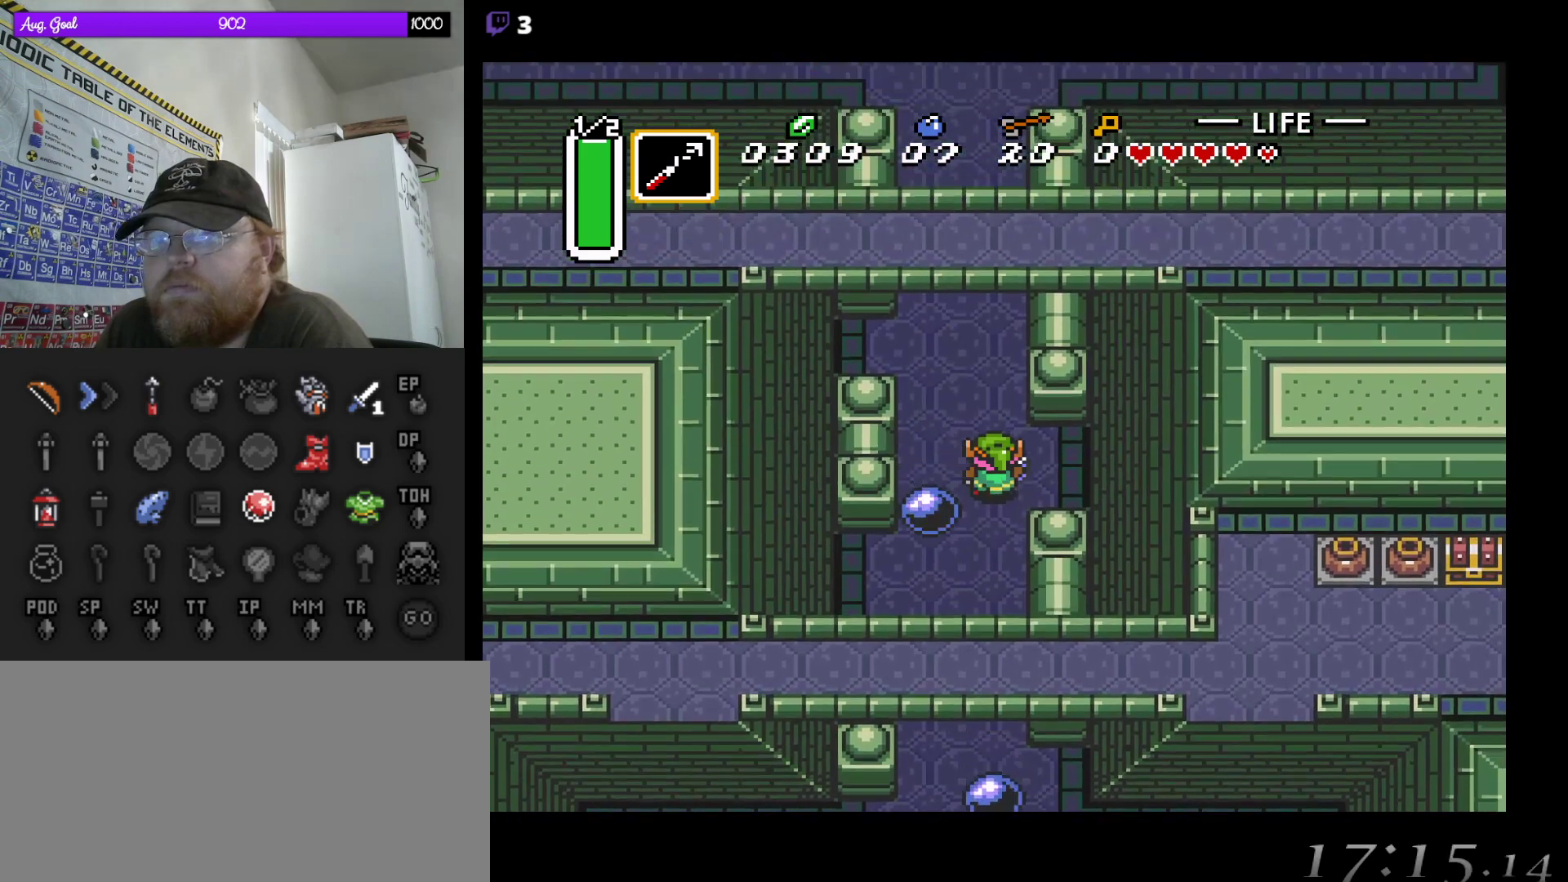
Gameplay with a controller (Nintendo layout); each line is a JSON object with the inputs held at the frame after it. "events" lists button and stick changes between this image and that frame as [ms after this image, input, new state], when the widget could be followed in between. Not read: L3 R3.
{"buttons": ["DPAD_UP"], "events": [[67, "DPAD_LEFT", "down"], [400, "DPAD_LEFT", "up"]]}
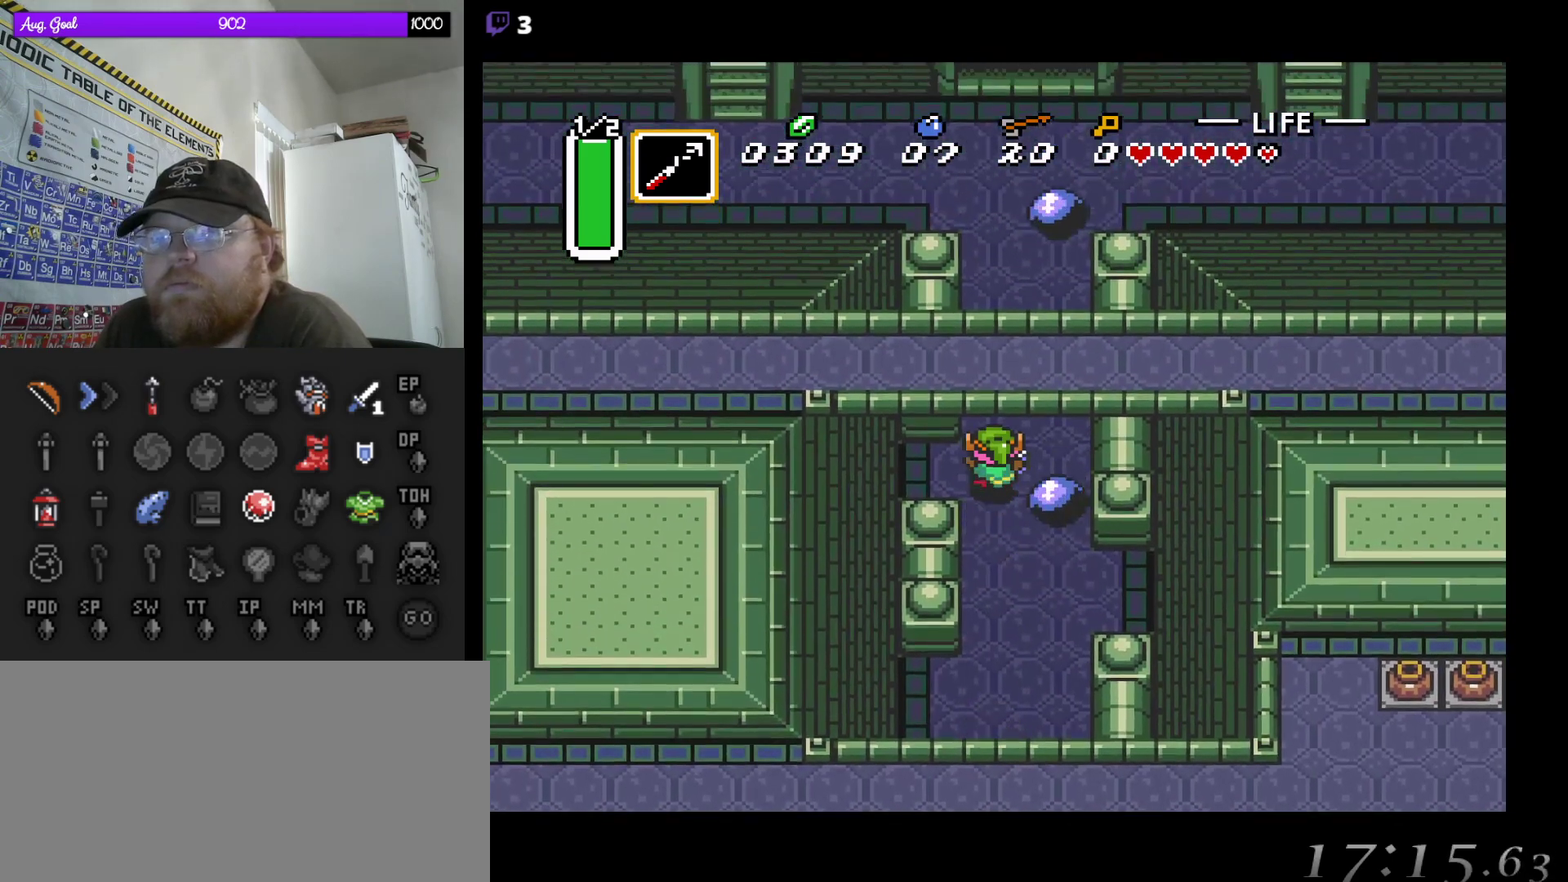
{"buttons": ["DPAD_UP"], "events": []}
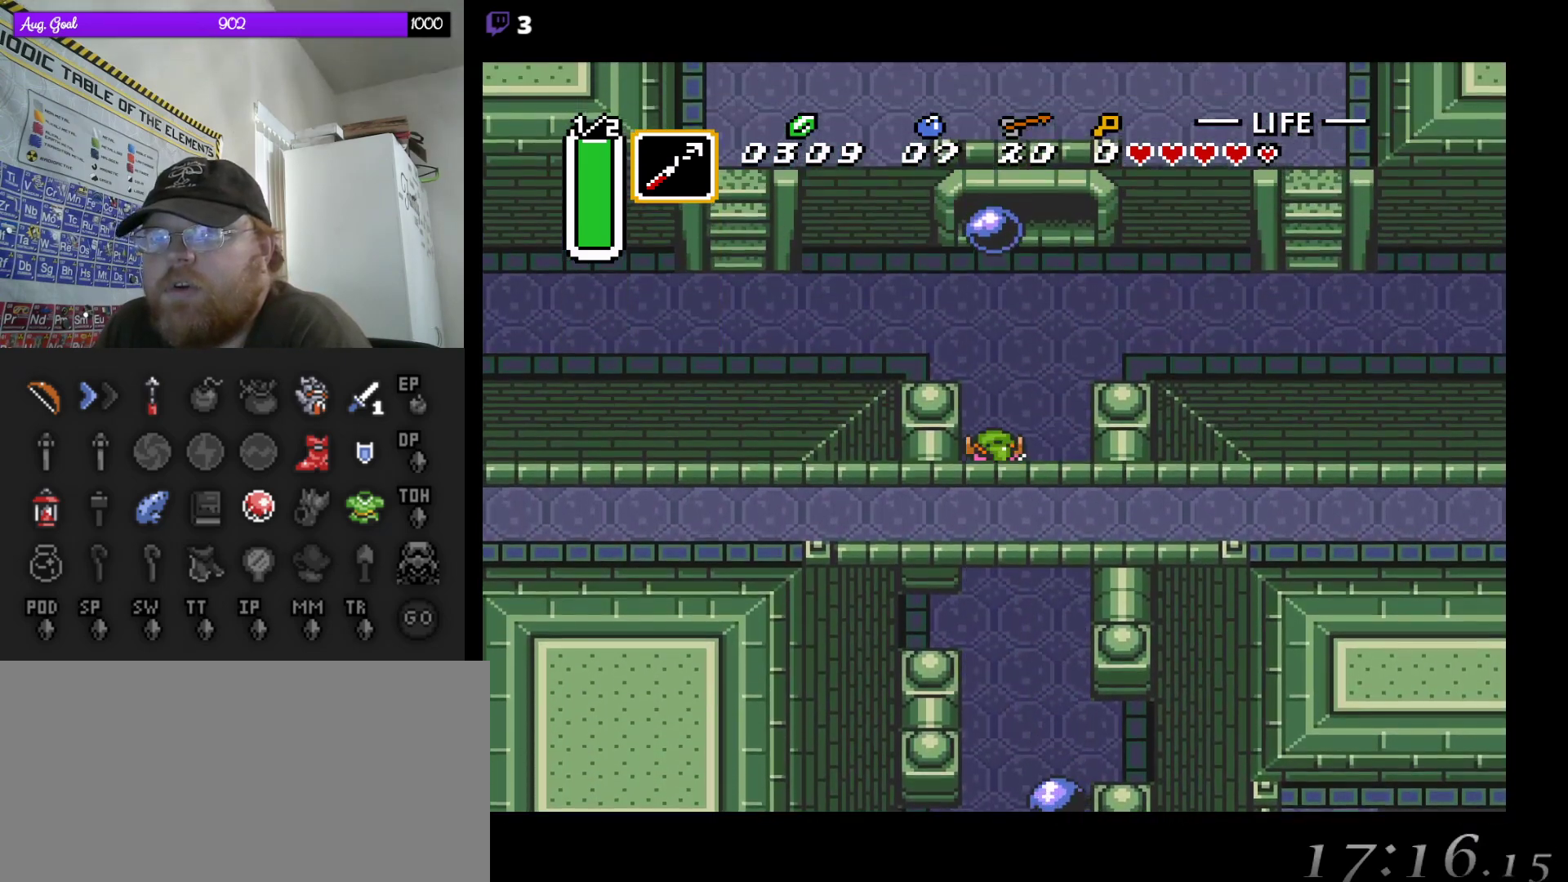
{"buttons": ["DPAD_UP"], "events": [[167, "DPAD_RIGHT", "down"], [217, "DPAD_UP", "up"], [283, "DPAD_UP", "down"], [467, "DPAD_RIGHT", "up"]]}
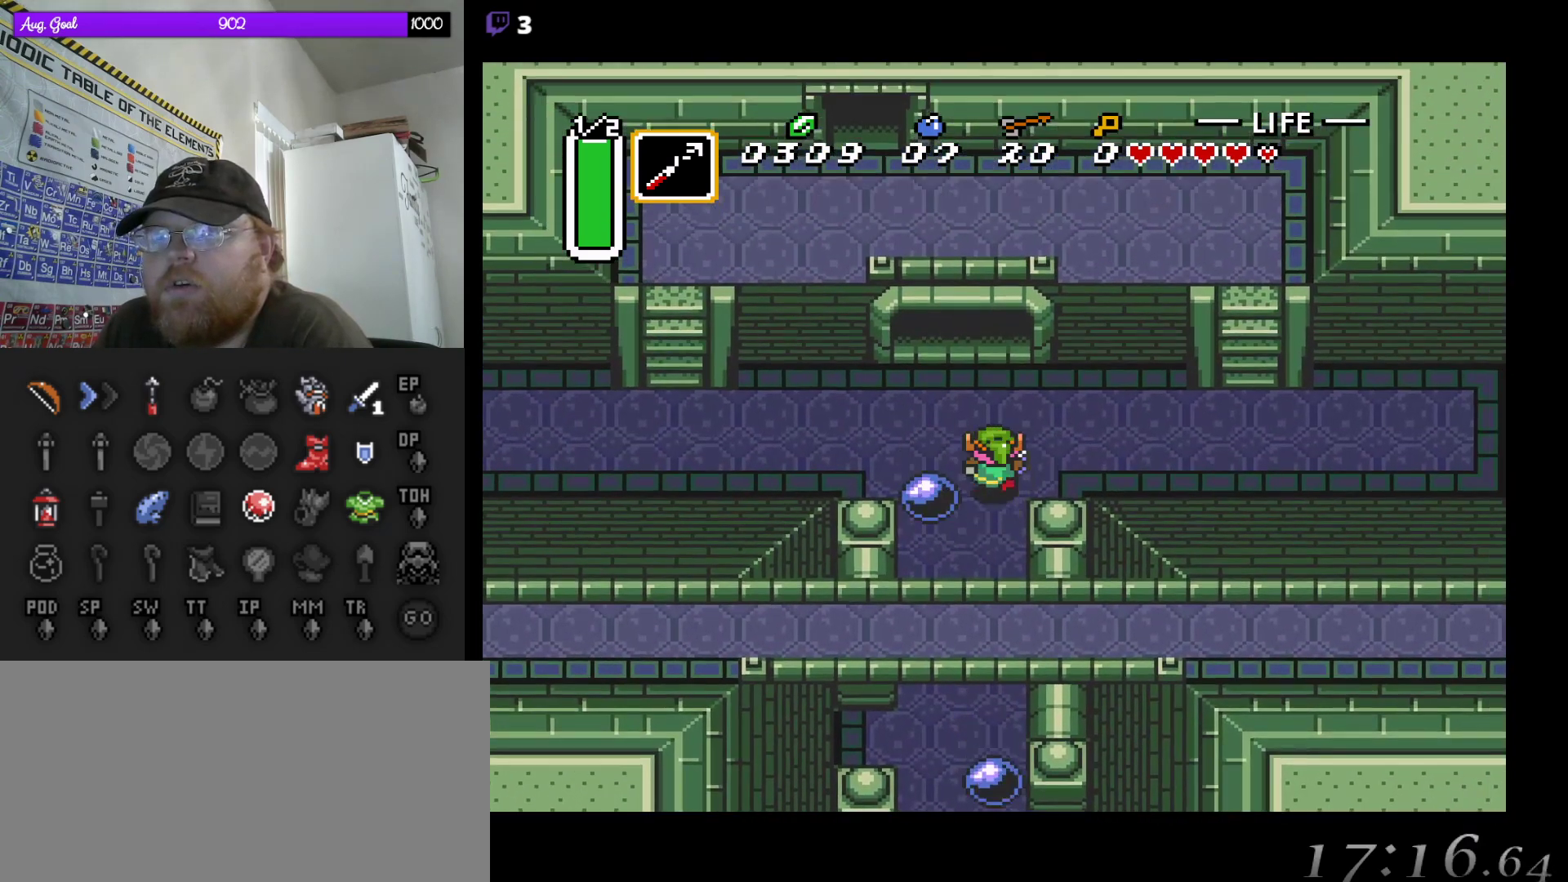
{"buttons": ["DPAD_LEFT"], "events": [[150, "DPAD_LEFT", "down"], [333, "DPAD_UP", "up"]]}
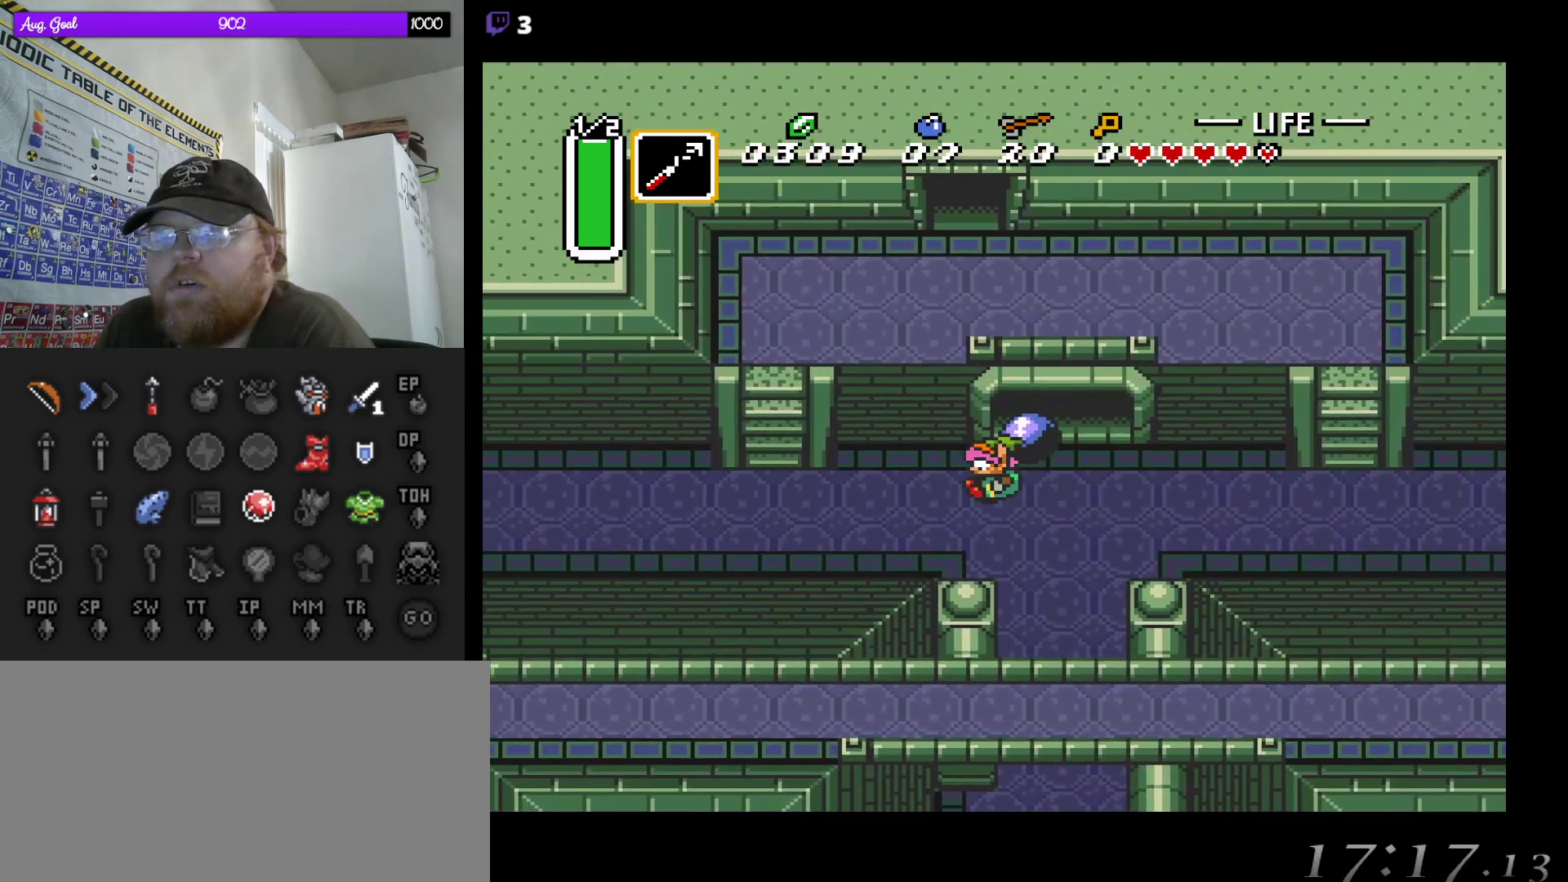
{"buttons": ["DPAD_UP", "DPAD_LEFT"], "events": [[33, "DPAD_DOWN", "down"], [133, "DPAD_DOWN", "up"], [450, "DPAD_UP", "down"]]}
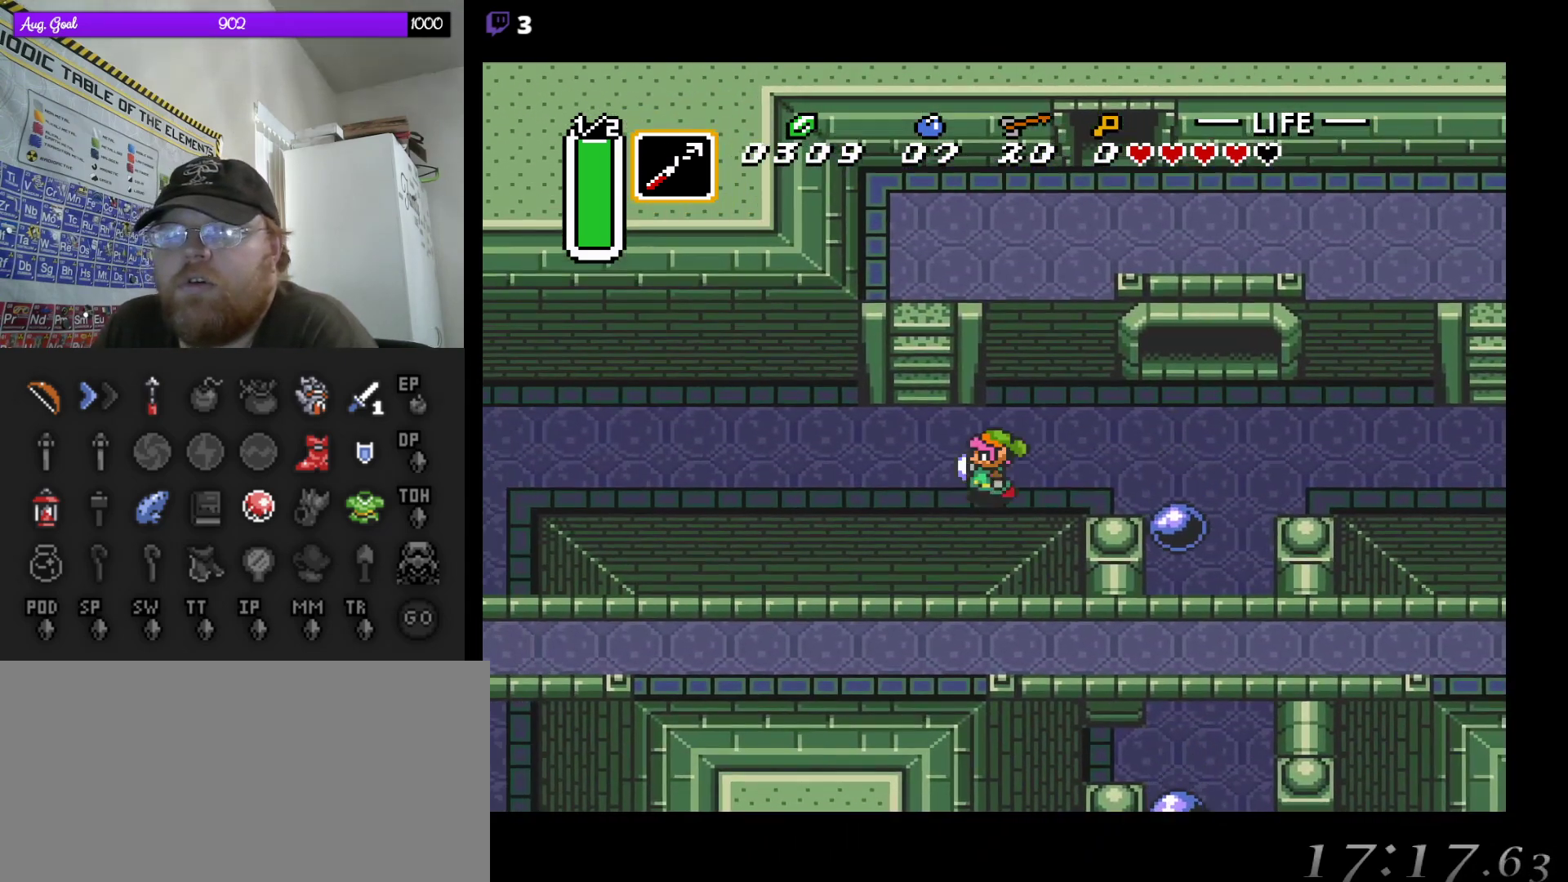
{"buttons": ["A"], "events": [[67, "DPAD_UP", "up"], [167, "A", "down"], [183, "DPAD_LEFT", "up"]]}
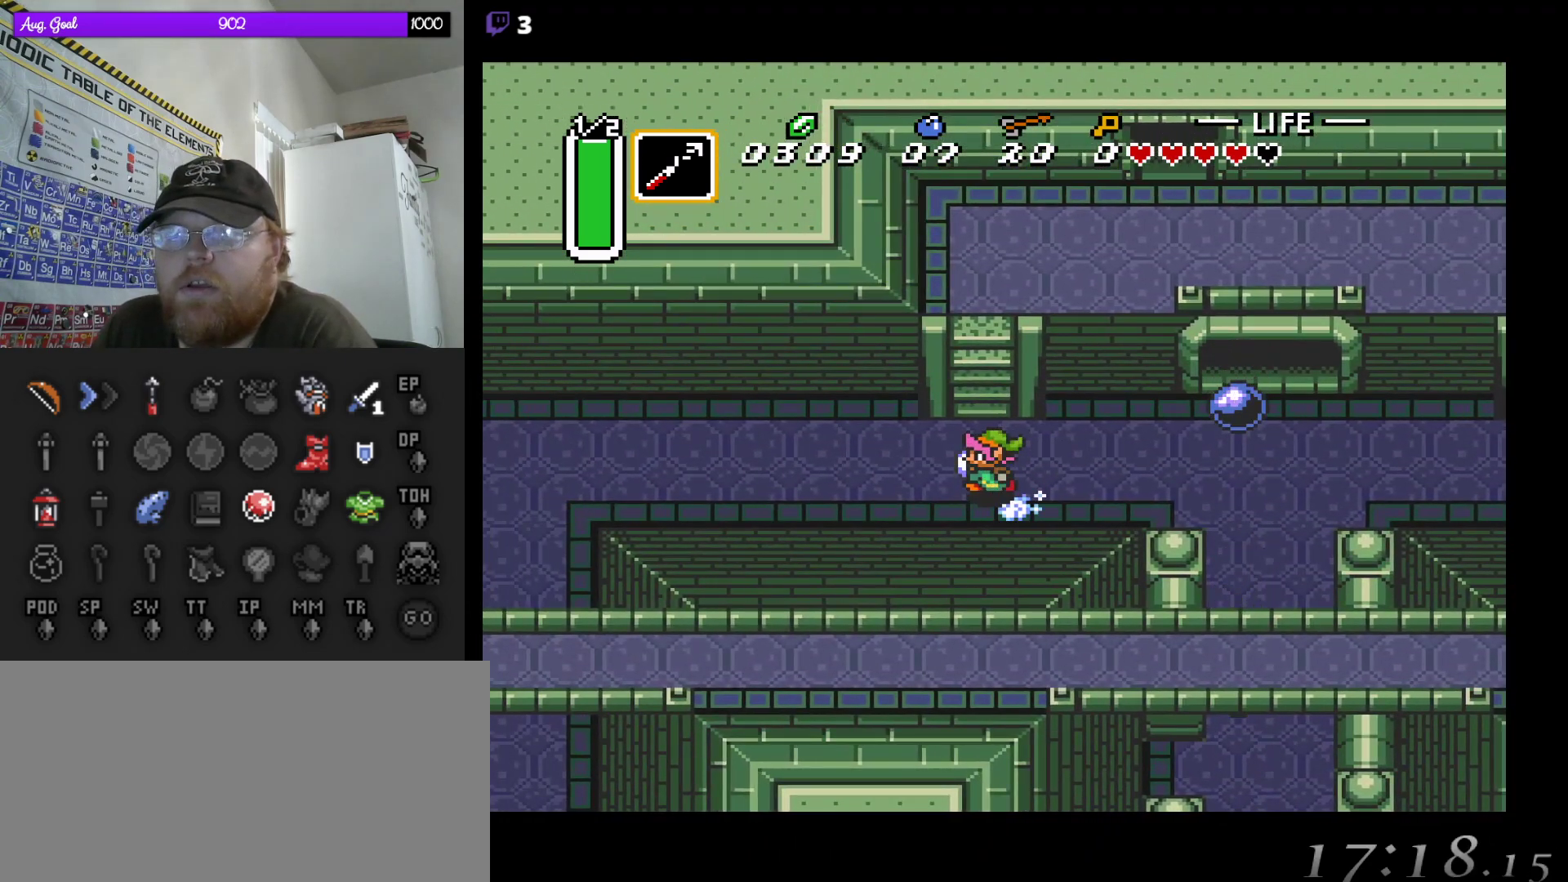
{"buttons": ["A"], "events": []}
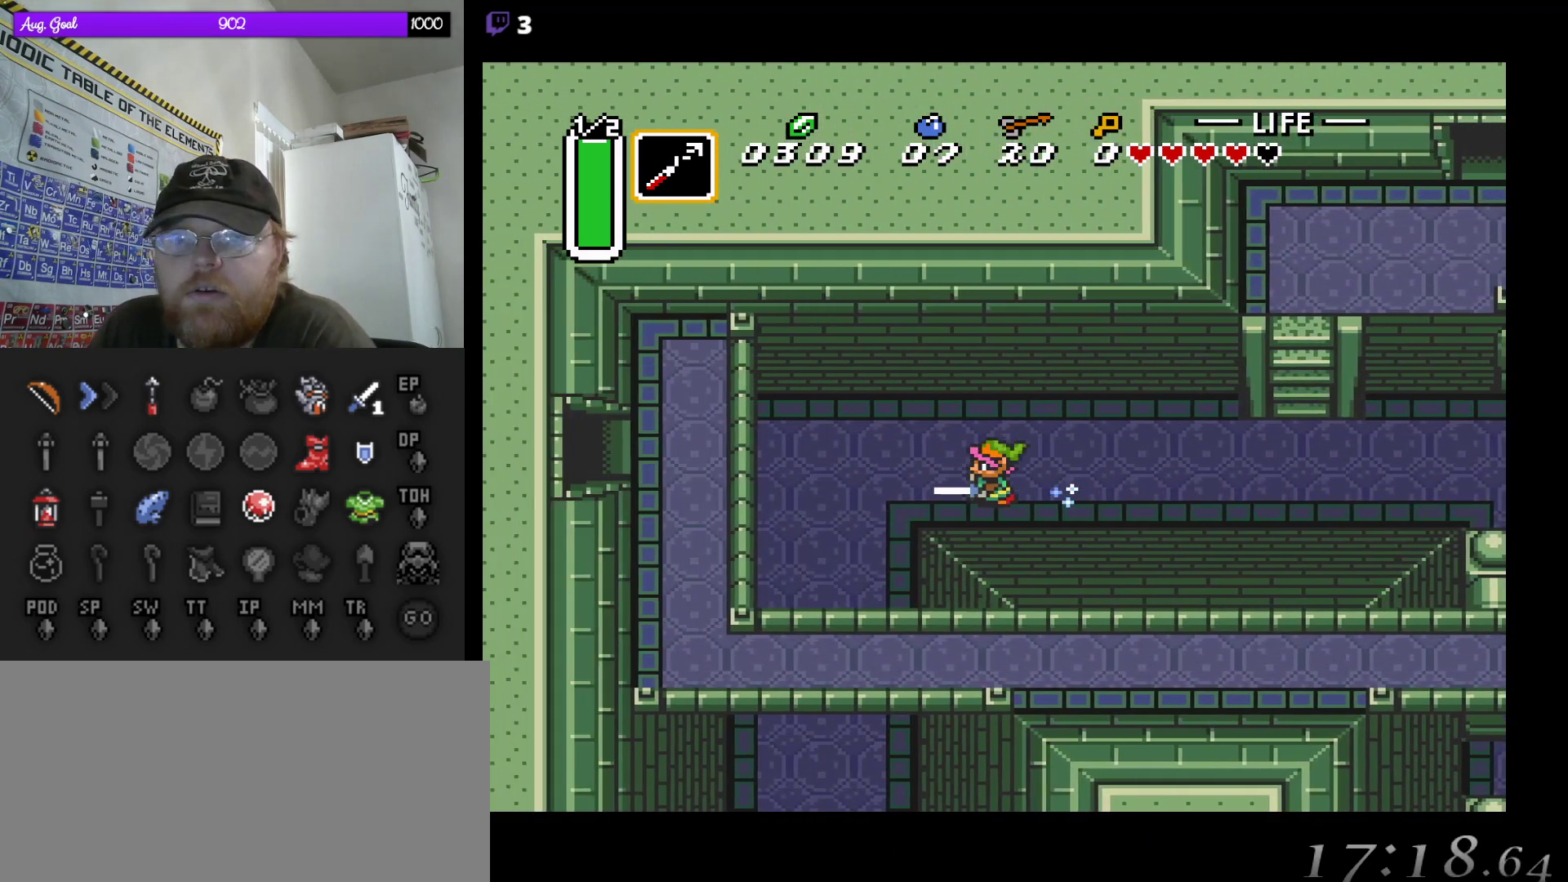
{"buttons": ["A"], "events": [[200, "A", "up"], [250, "DPAD_DOWN", "down"], [317, "A", "down"], [383, "DPAD_DOWN", "up"]]}
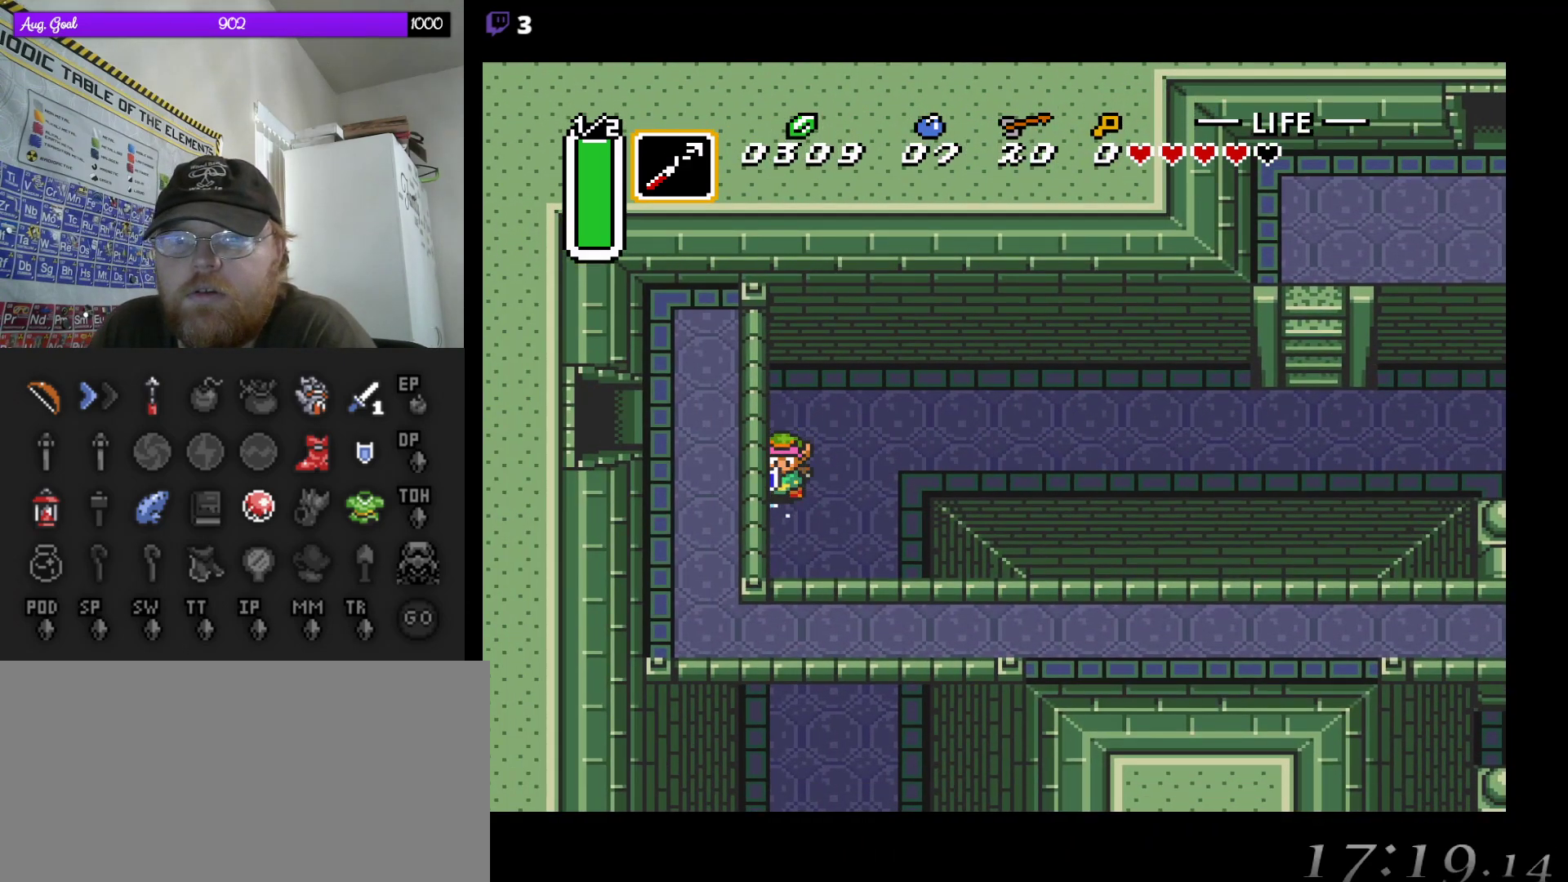
{"buttons": ["DPAD_RIGHT"], "events": [[183, "DPAD_RIGHT", "down"], [233, "DPAD_DOWN", "down"], [300, "DPAD_RIGHT", "up"], [333, "DPAD_DOWN", "up"], [383, "A", "up"], [467, "DPAD_RIGHT", "down"]]}
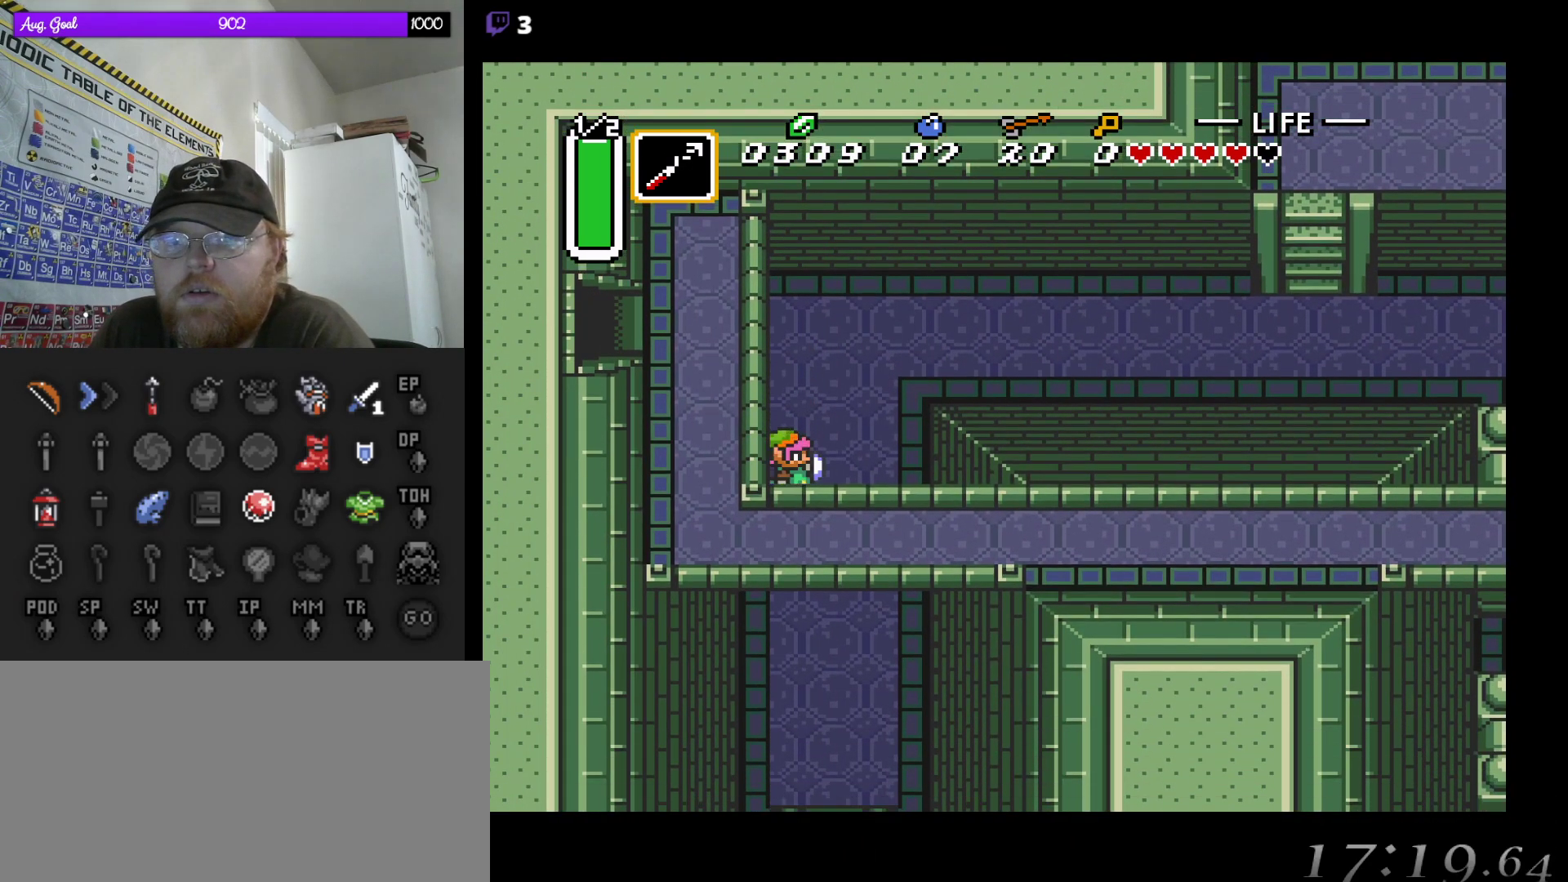
{"buttons": ["A"], "events": [[83, "DPAD_DOWN", "down"], [167, "DPAD_RIGHT", "up"], [300, "A", "down"], [317, "DPAD_DOWN", "up"]]}
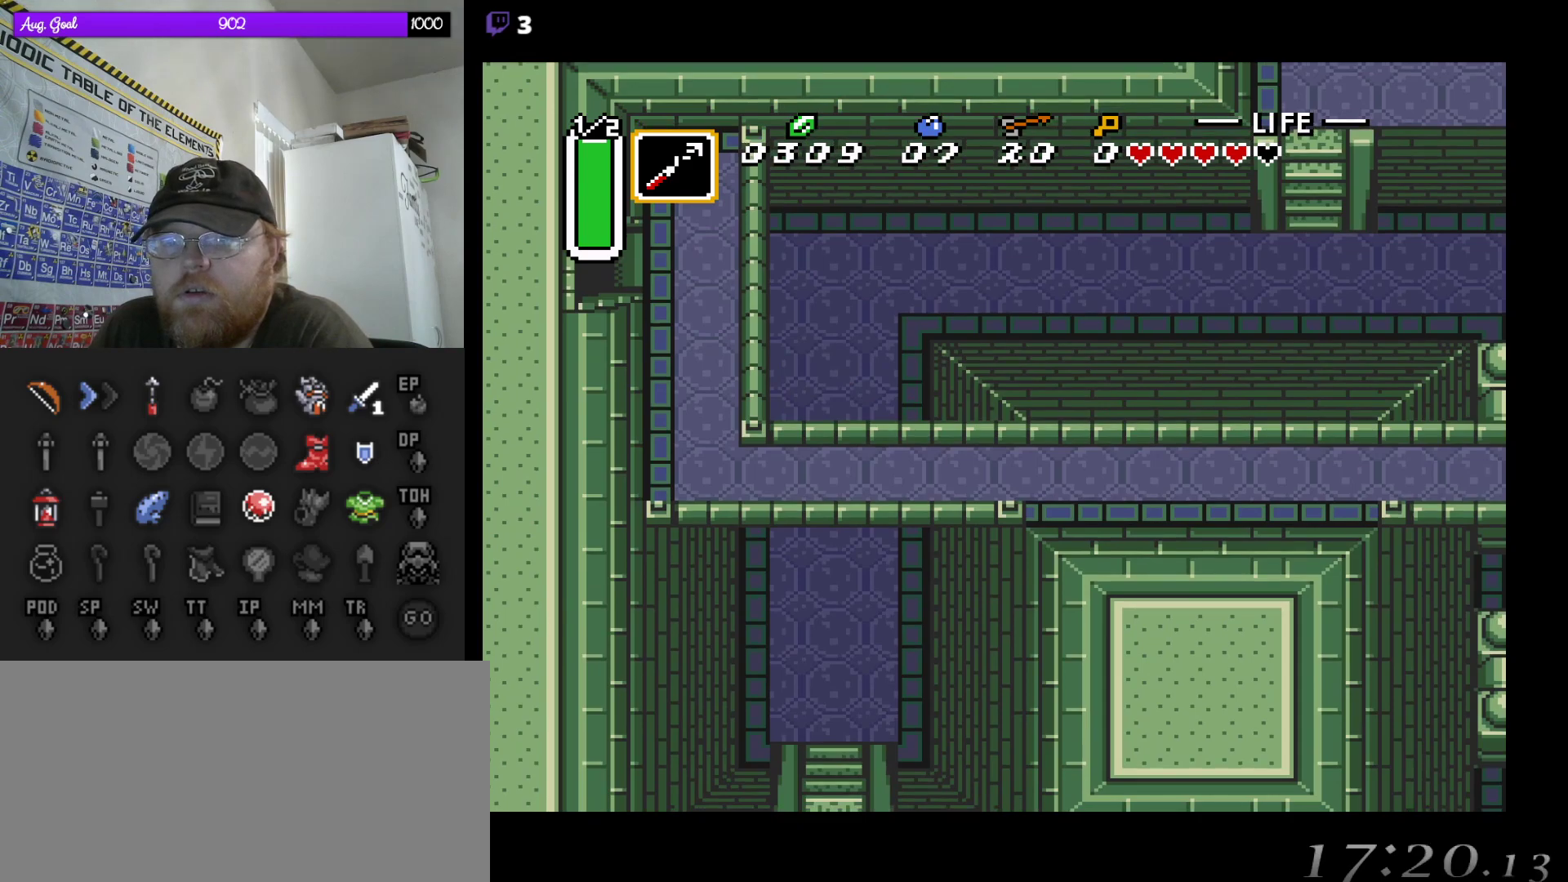
{"buttons": ["A"], "events": []}
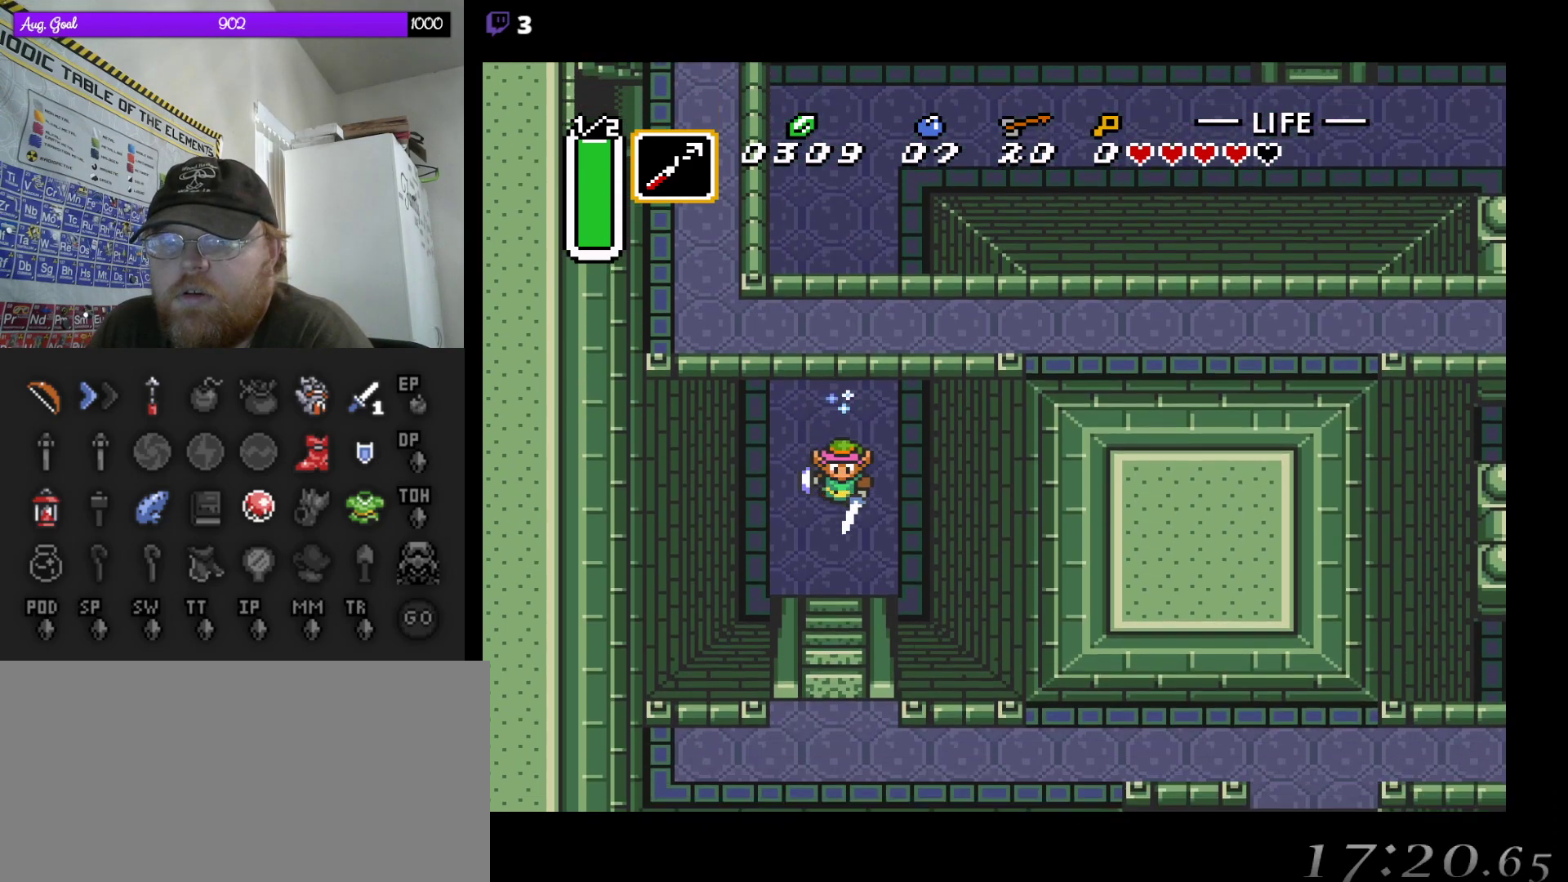
{"buttons": [], "events": [[383, "A", "up"]]}
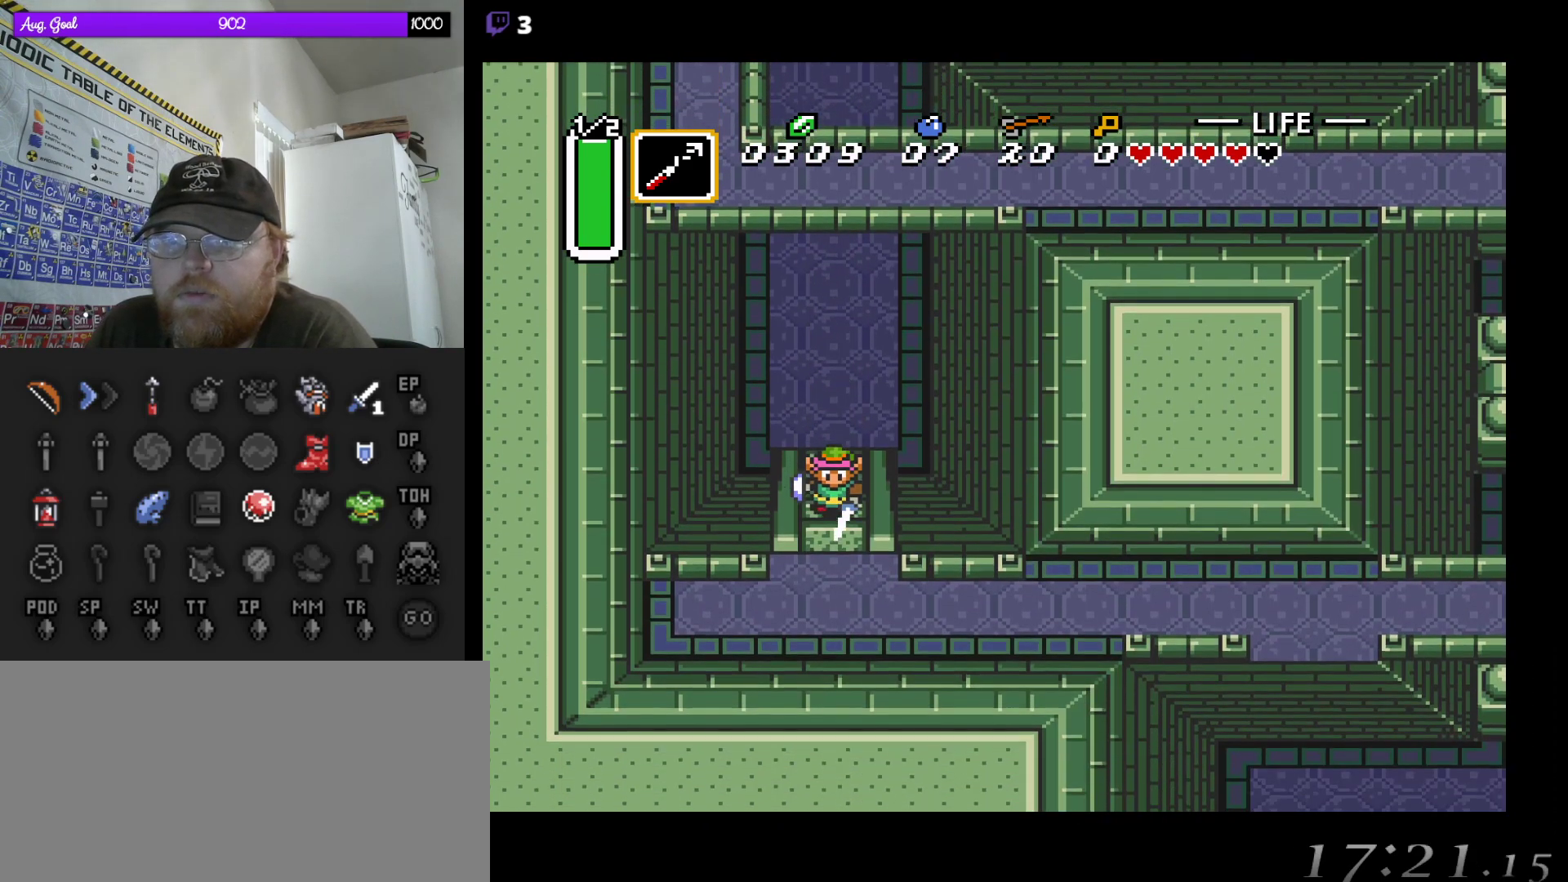
{"buttons": ["DPAD_DOWN"], "events": [[17, "DPAD_DOWN", "down"]]}
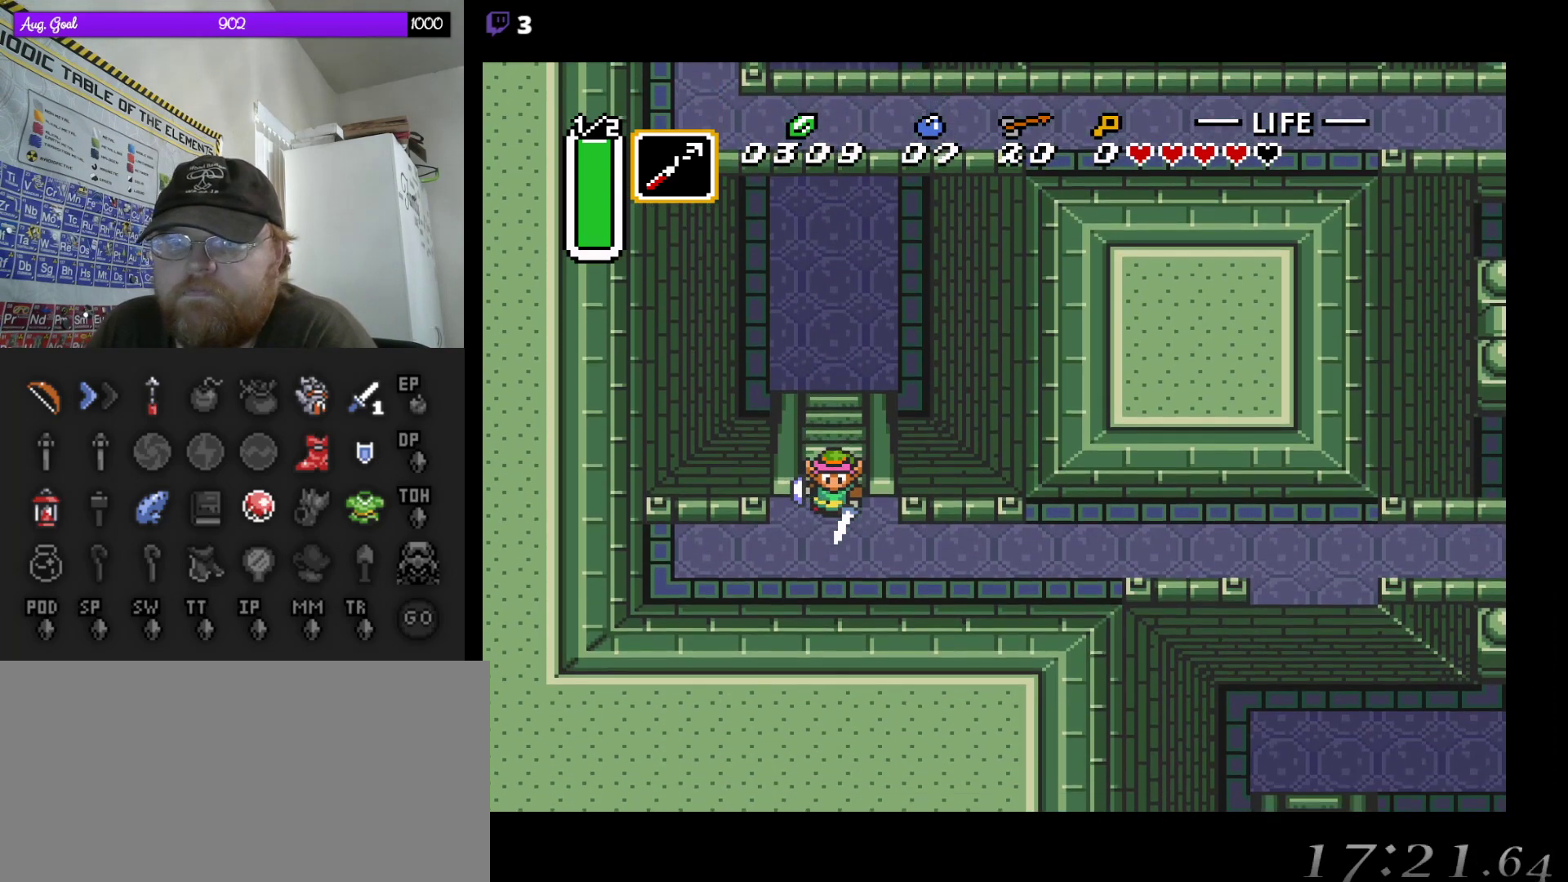
{"buttons": ["A"], "events": [[200, "DPAD_RIGHT", "down"], [217, "DPAD_DOWN", "up"], [333, "A", "down"], [383, "DPAD_RIGHT", "up"]]}
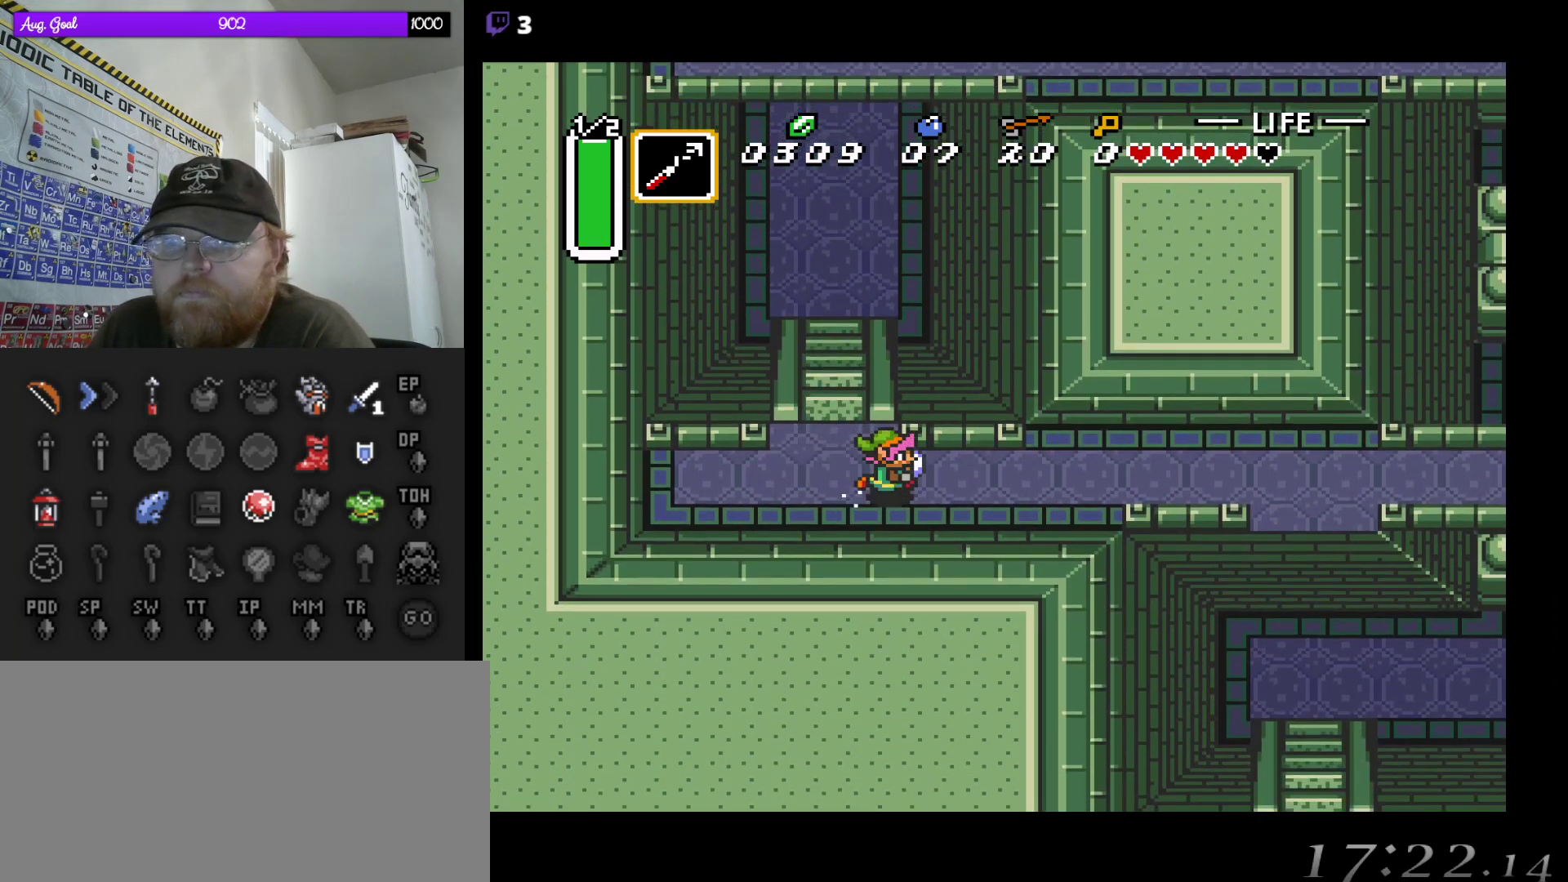
{"buttons": ["A"], "events": []}
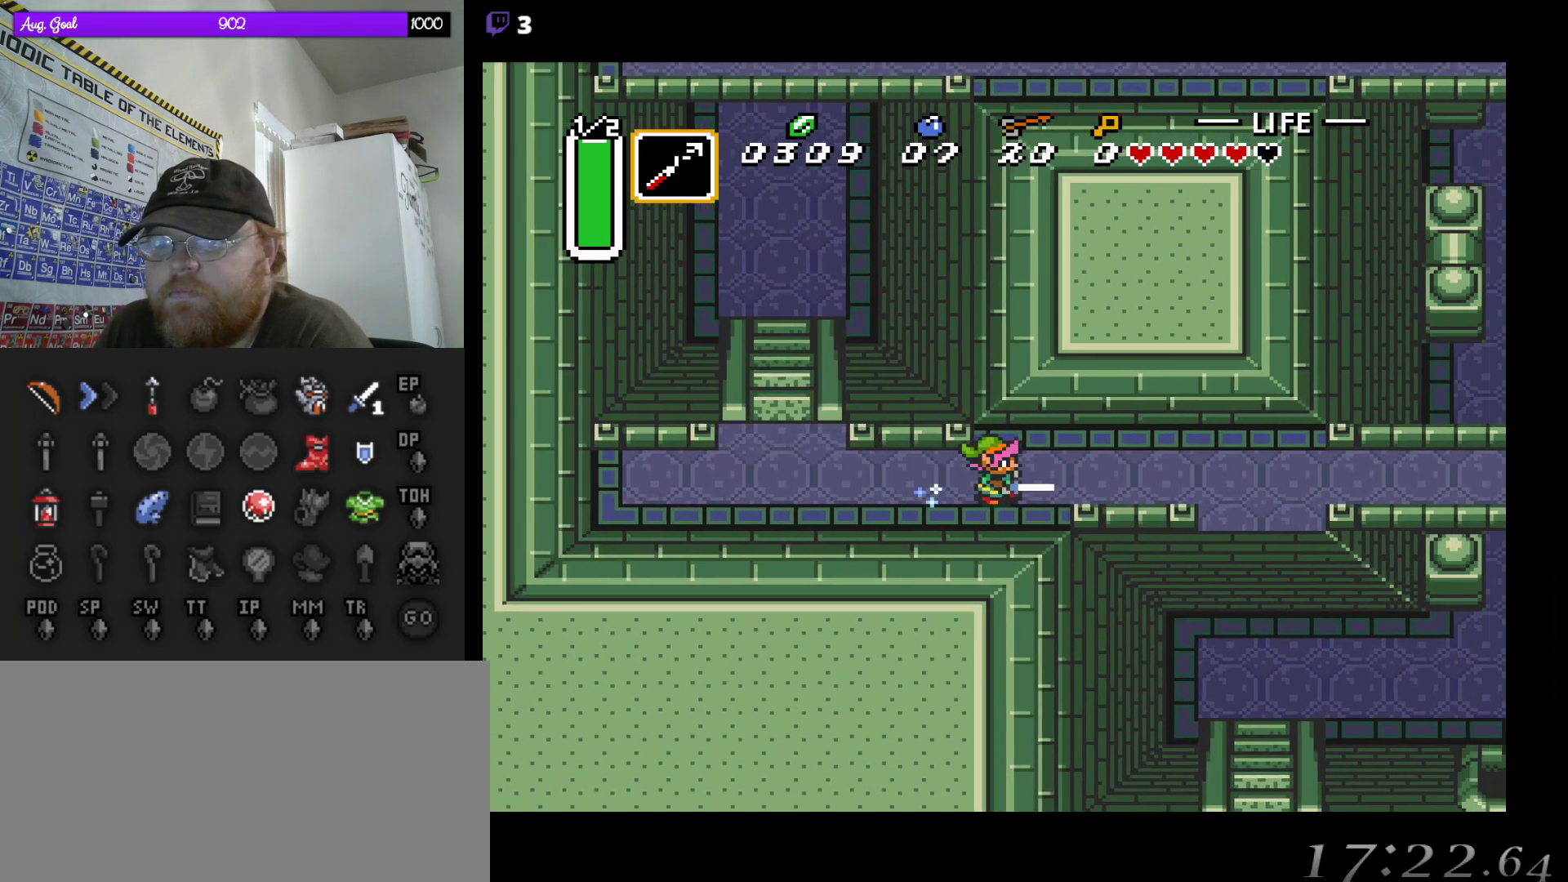
{"buttons": ["A"], "events": []}
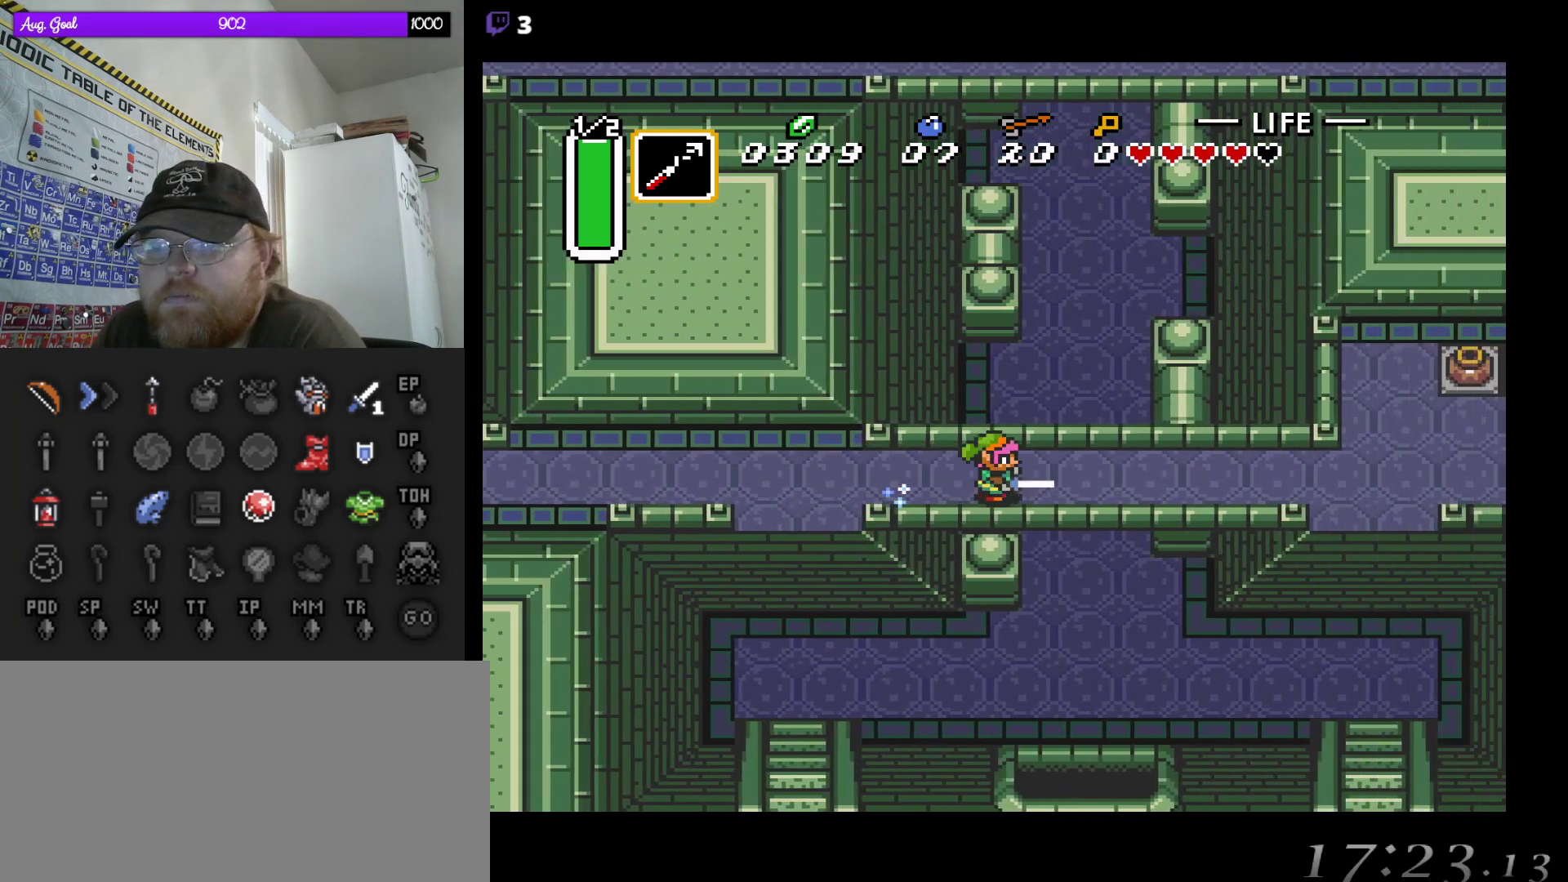
{"buttons": ["A"], "events": []}
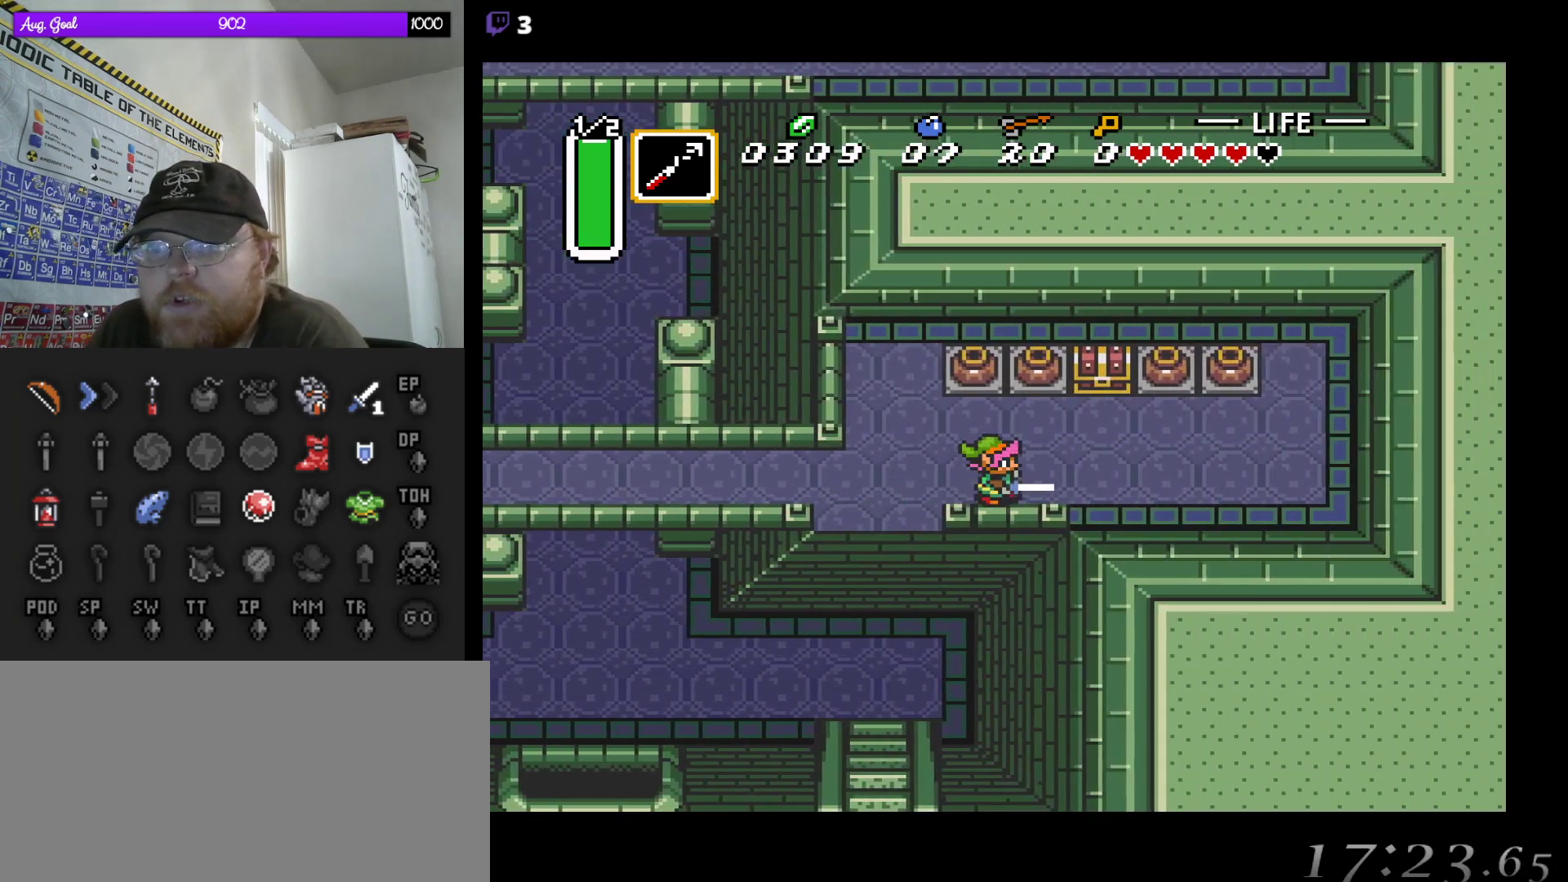
{"buttons": ["A", "DPAD_UP"], "events": [[117, "DPAD_UP", "down"], [150, "A", "up"], [433, "A", "down"]]}
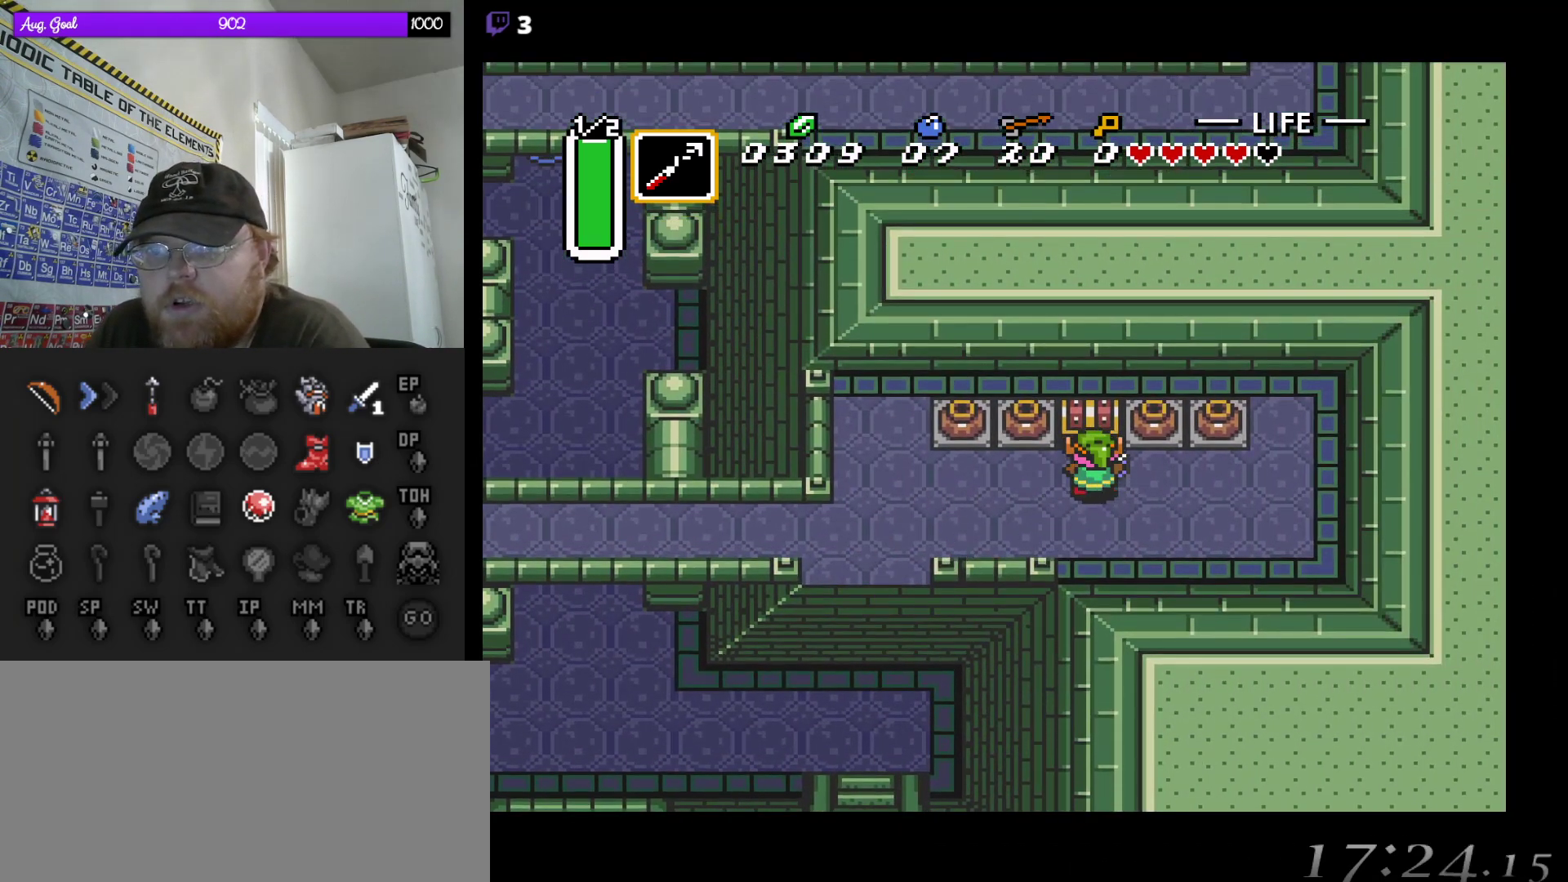
{"buttons": [], "events": [[67, "DPAD_UP", "up"], [83, "A", "up"]]}
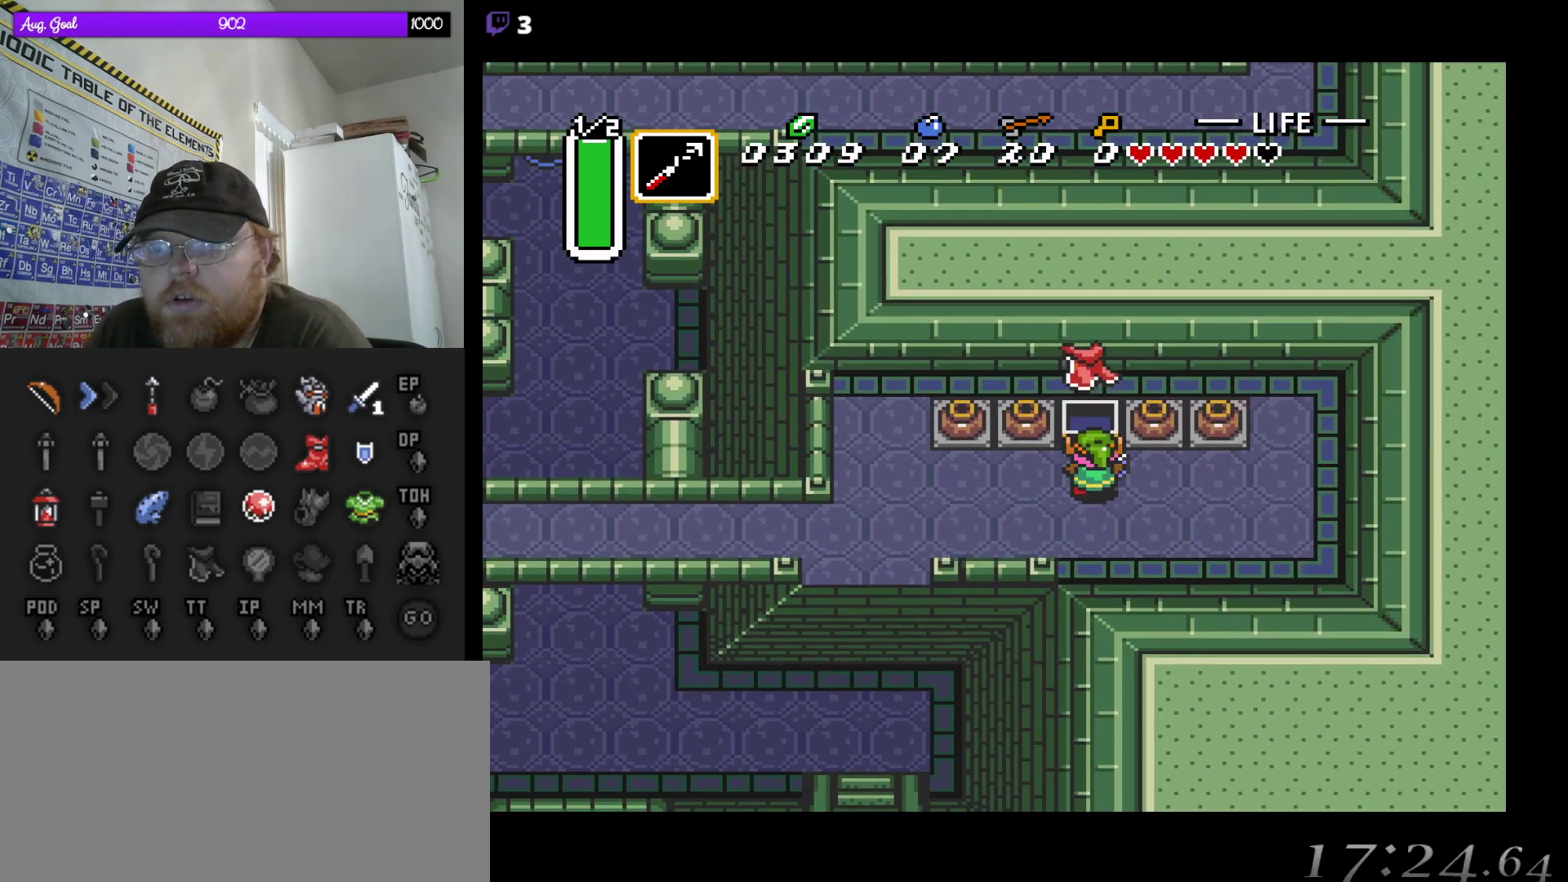
{"buttons": ["DPAD_DOWN"], "events": [[300, "DPAD_DOWN", "down"]]}
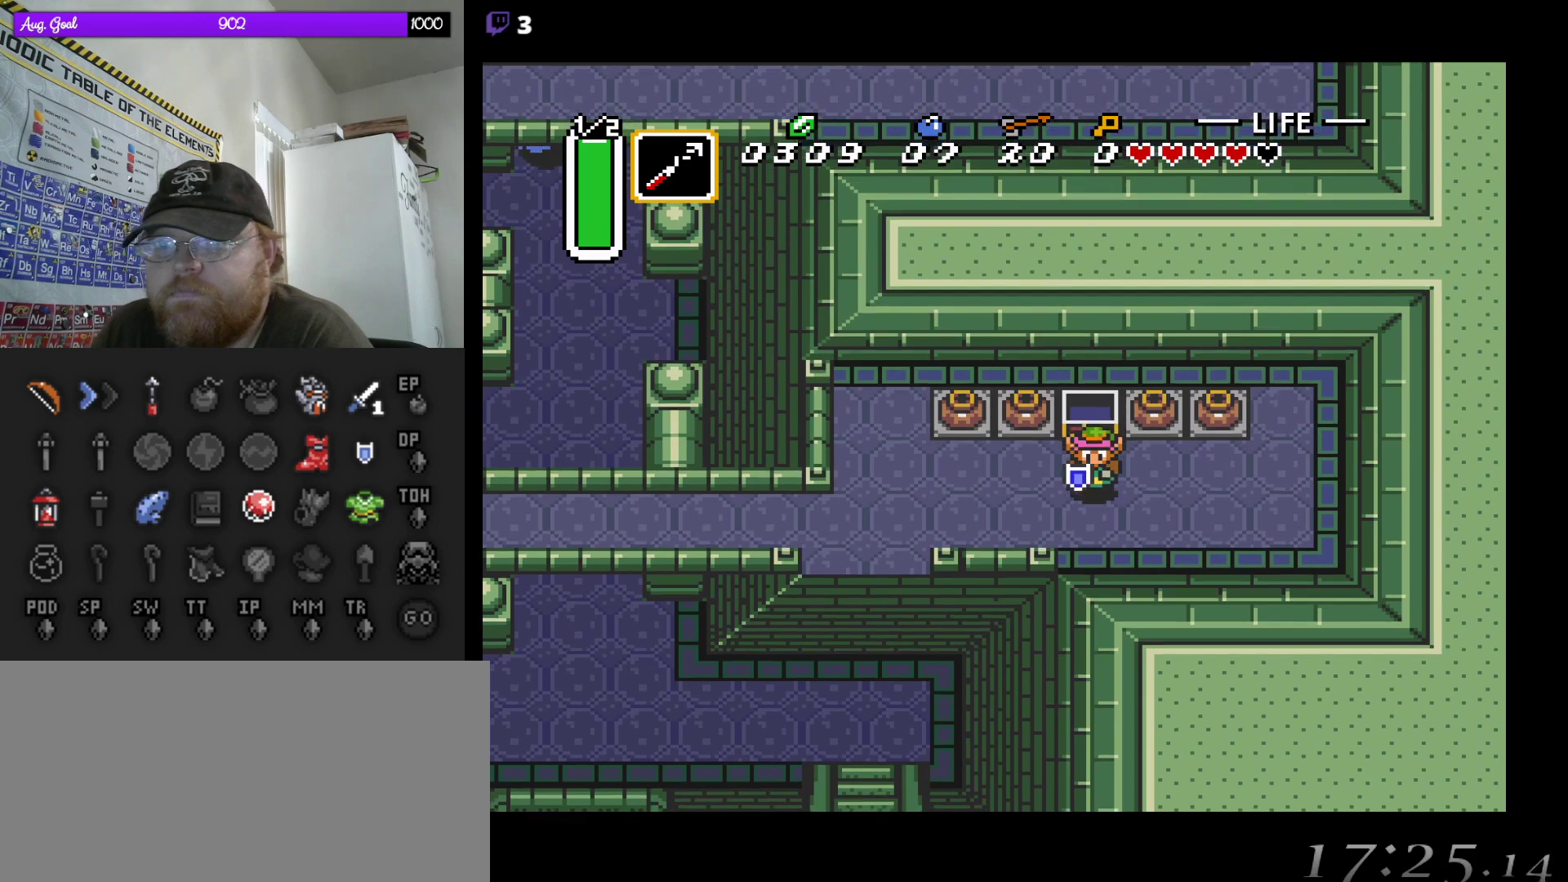
{"buttons": ["DPAD_LEFT"], "events": [[100, "DPAD_LEFT", "down"], [117, "DPAD_LEFT", "up"], [150, "DPAD_DOWN", "up"], [150, "DPAD_LEFT", "down"]]}
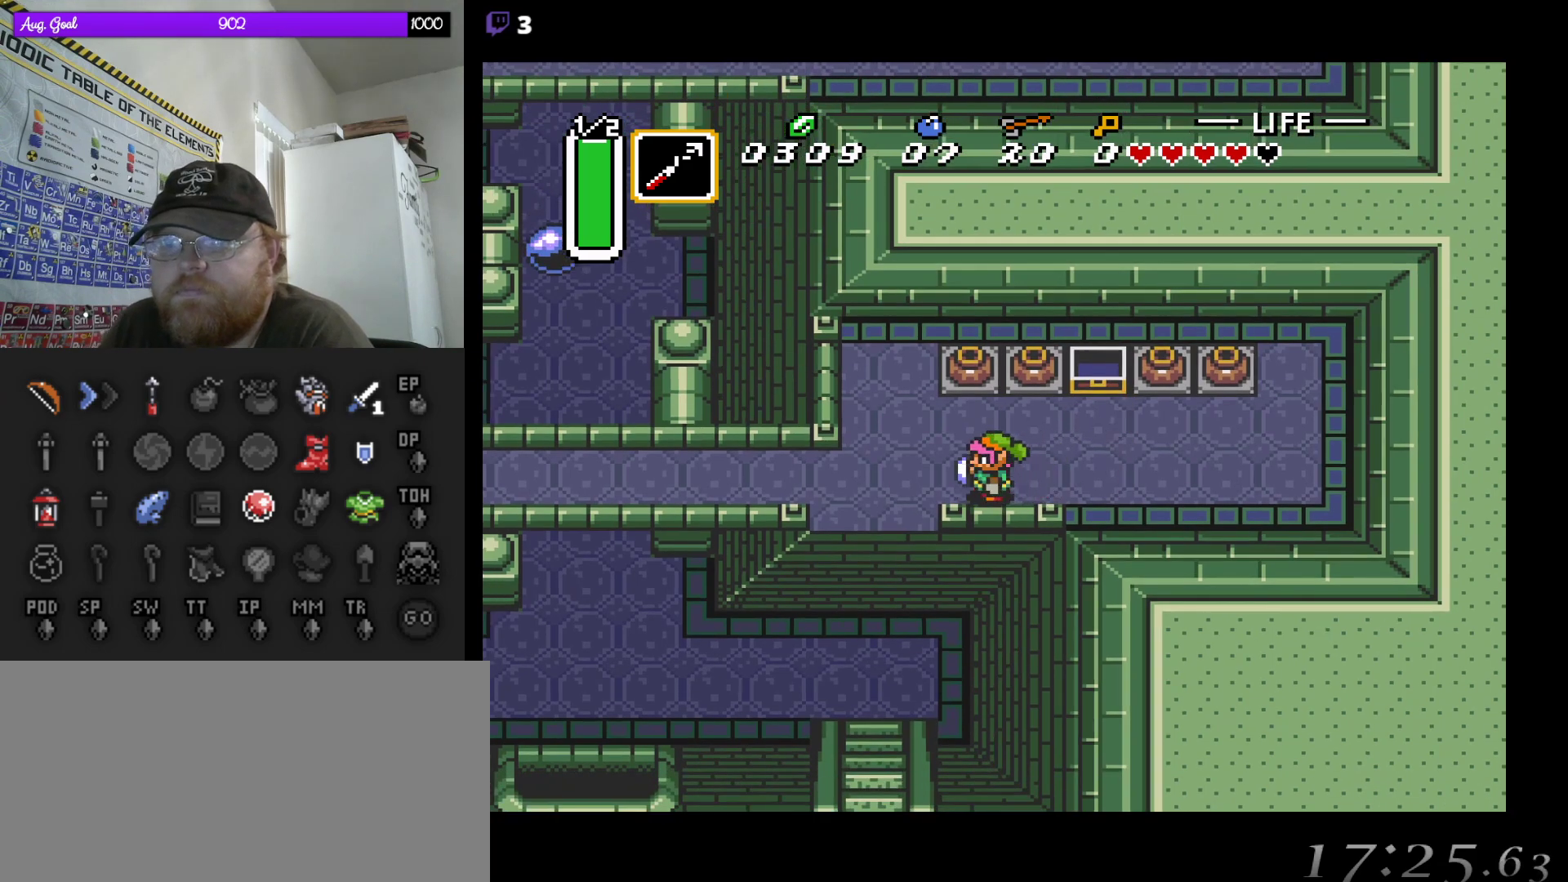
{"buttons": [], "events": [[50, "DPAD_LEFT", "up"]]}
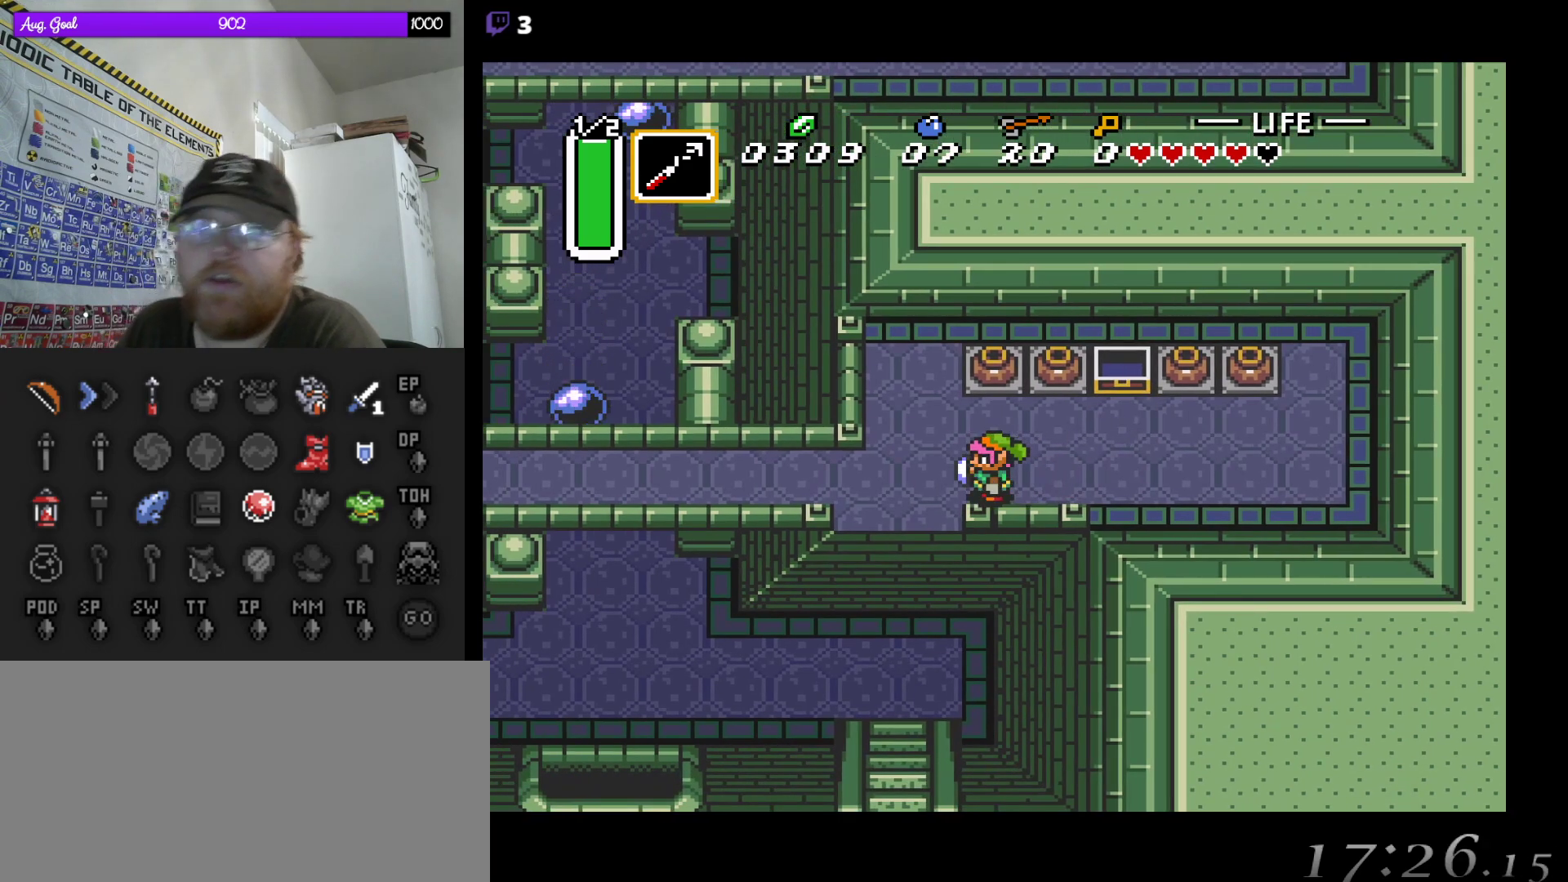
{"buttons": [], "events": []}
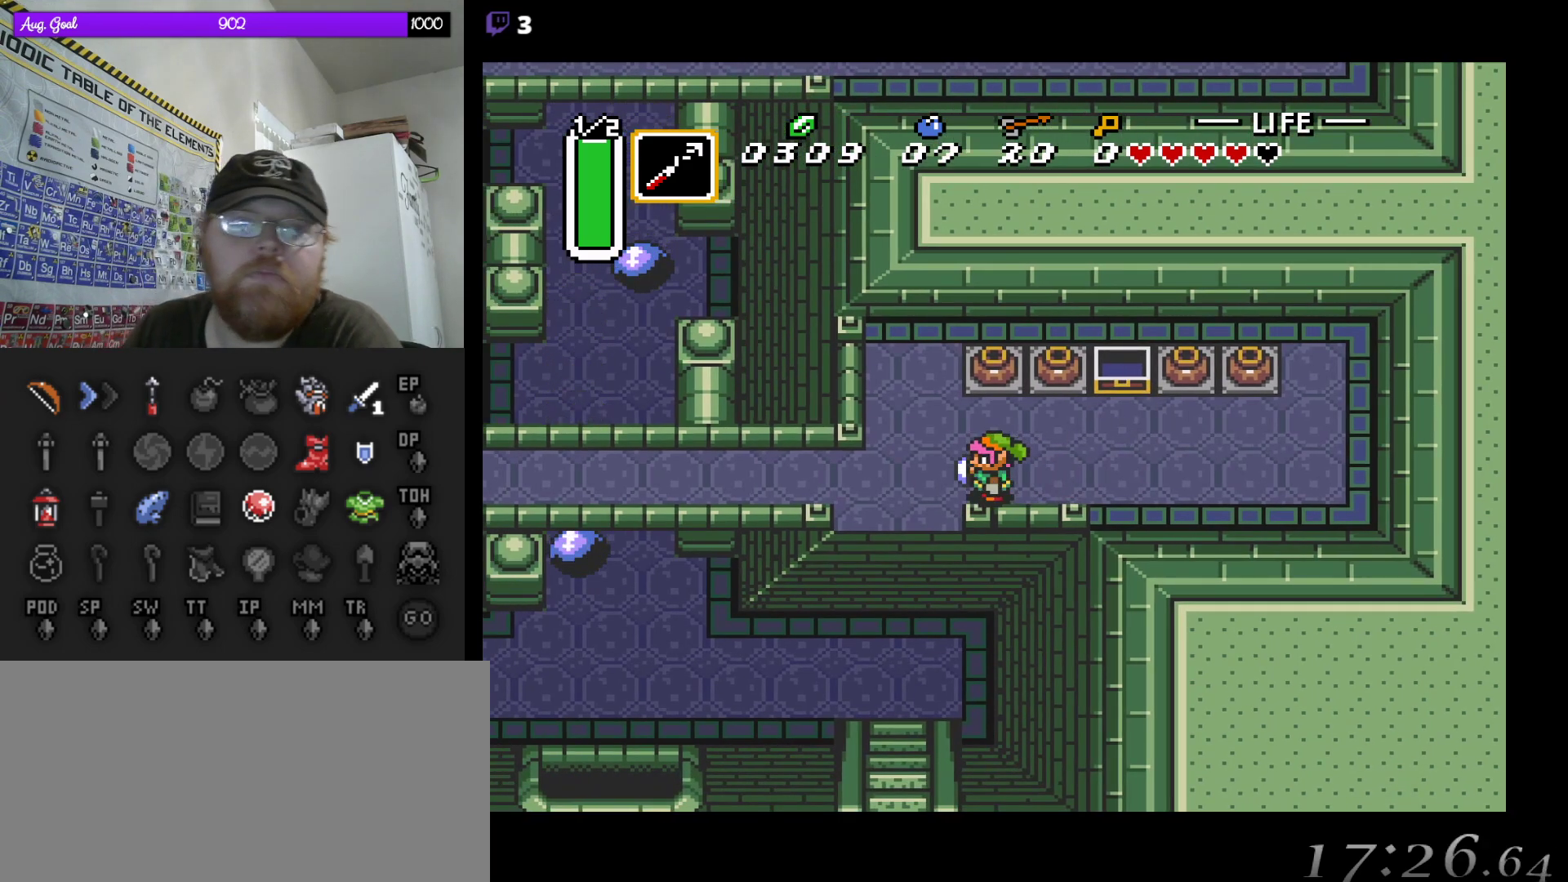
{"buttons": [], "events": []}
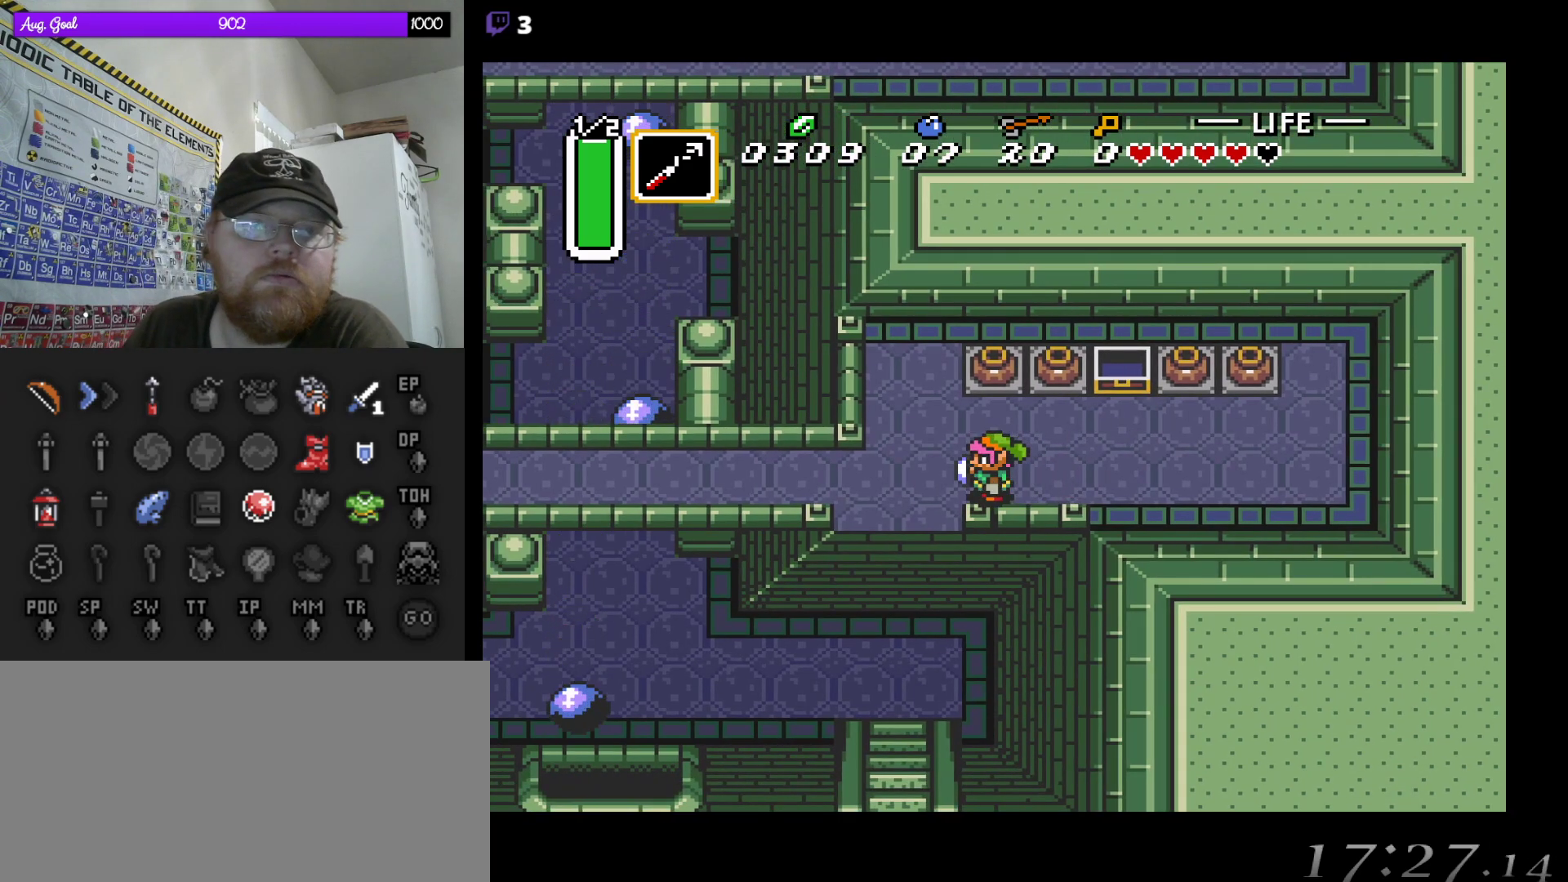
{"buttons": [], "events": []}
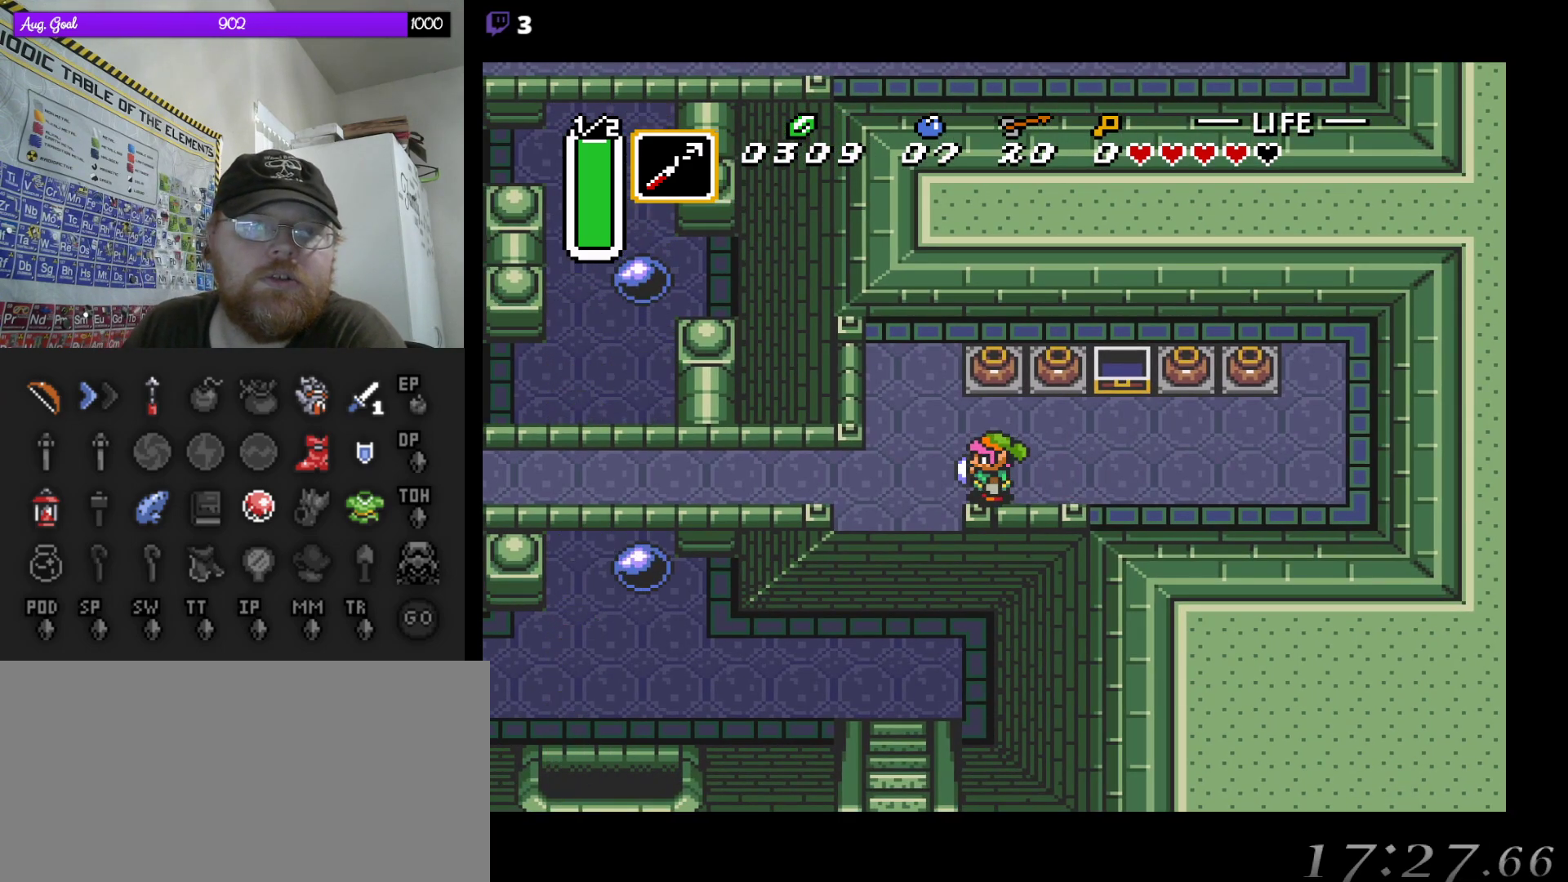
{"buttons": [], "events": []}
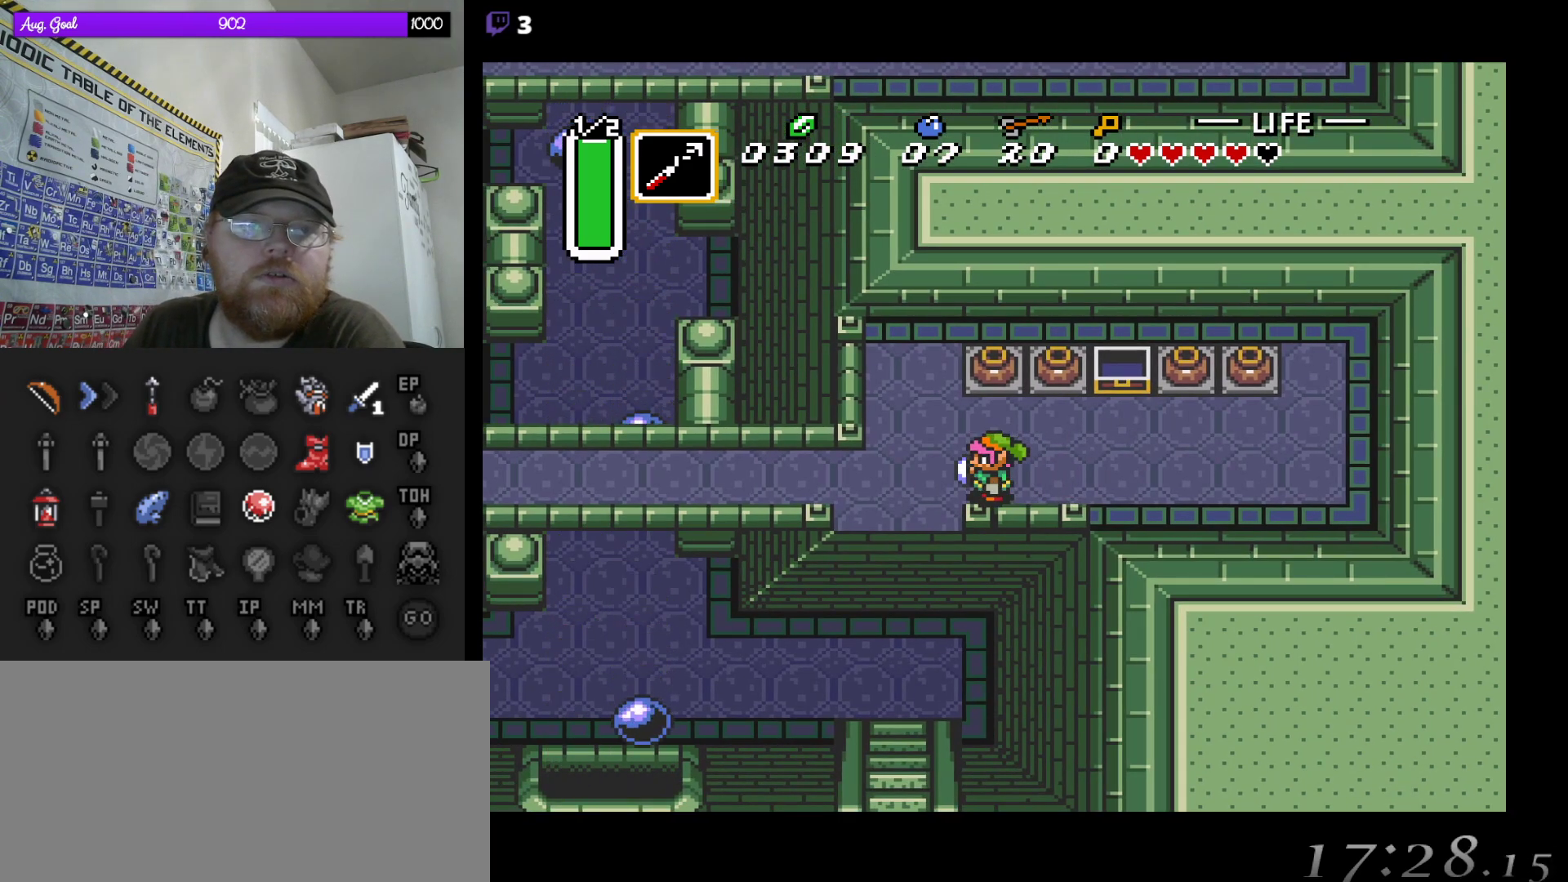
{"buttons": [], "events": []}
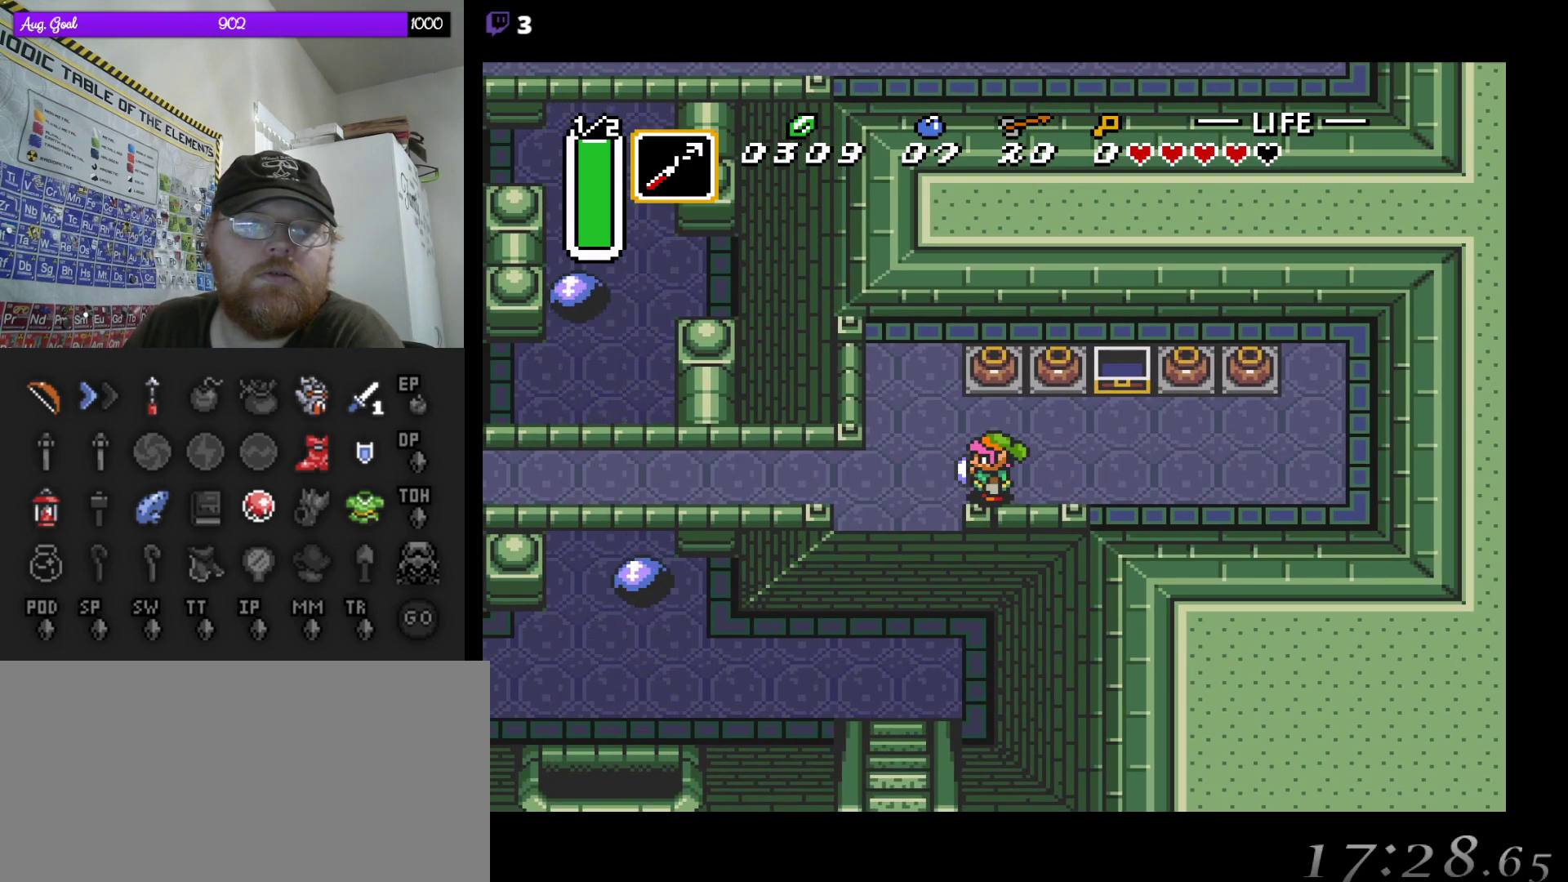
{"buttons": [], "events": []}
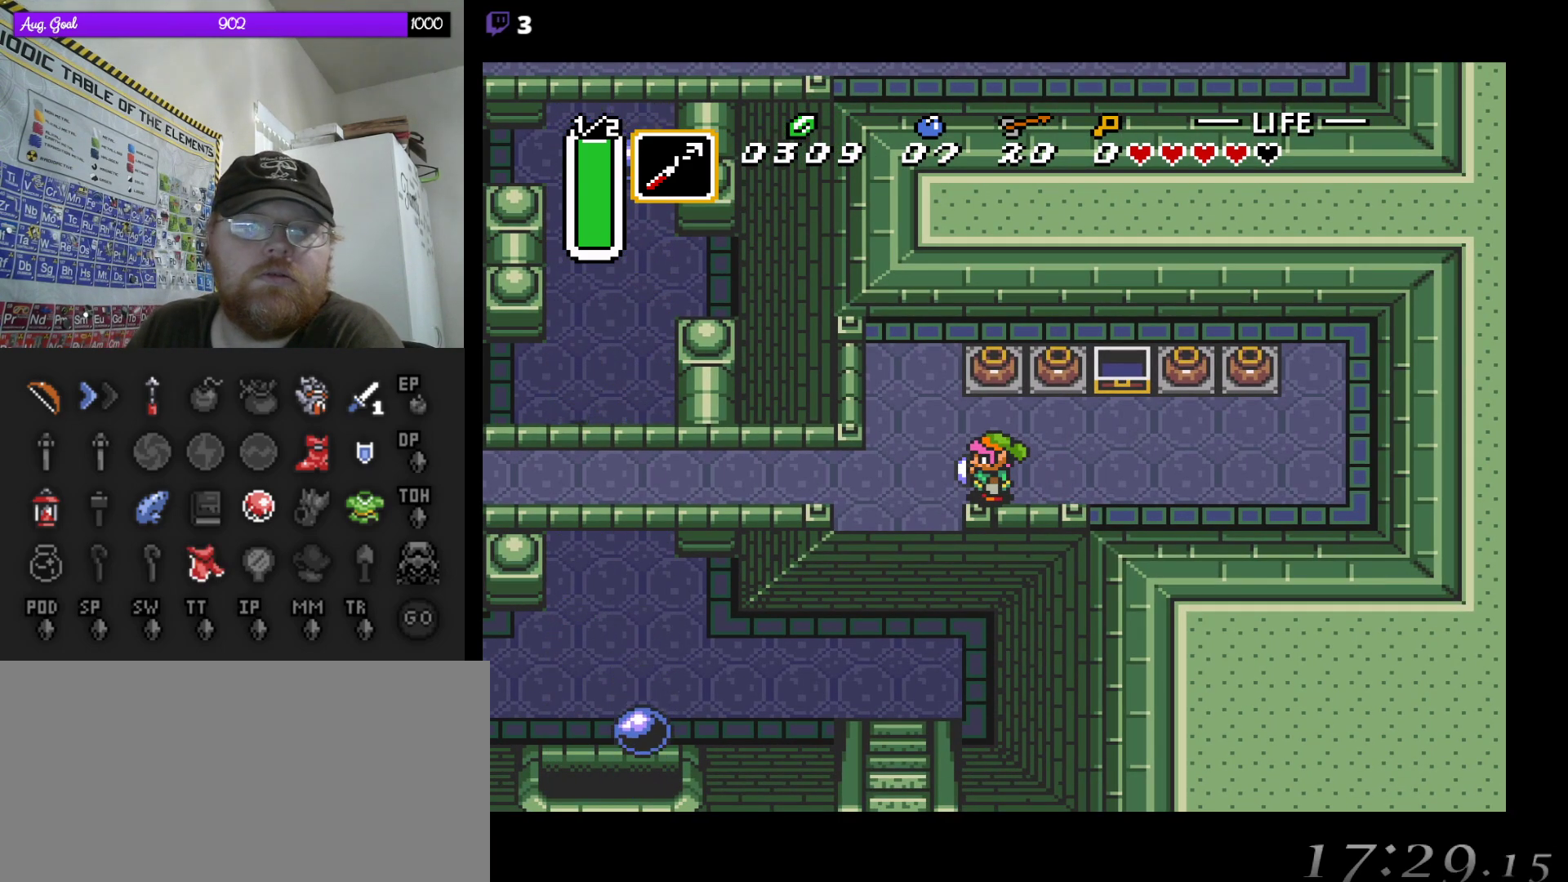
{"buttons": [], "events": []}
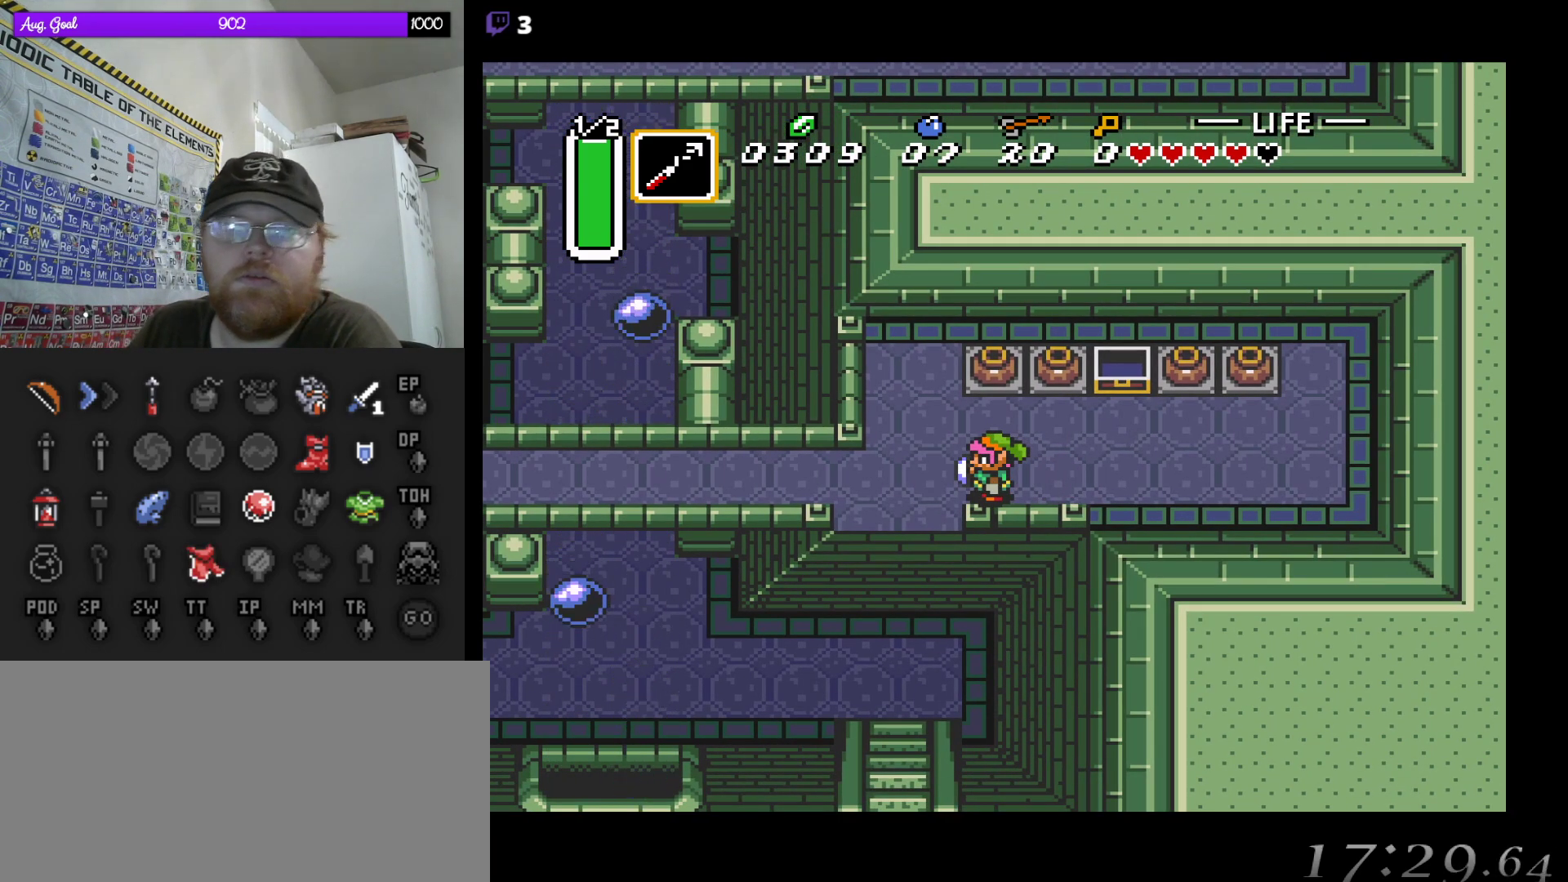
{"buttons": [], "events": [[33, "DPAD_LEFT", "down"], [400, "DPAD_LEFT", "up"]]}